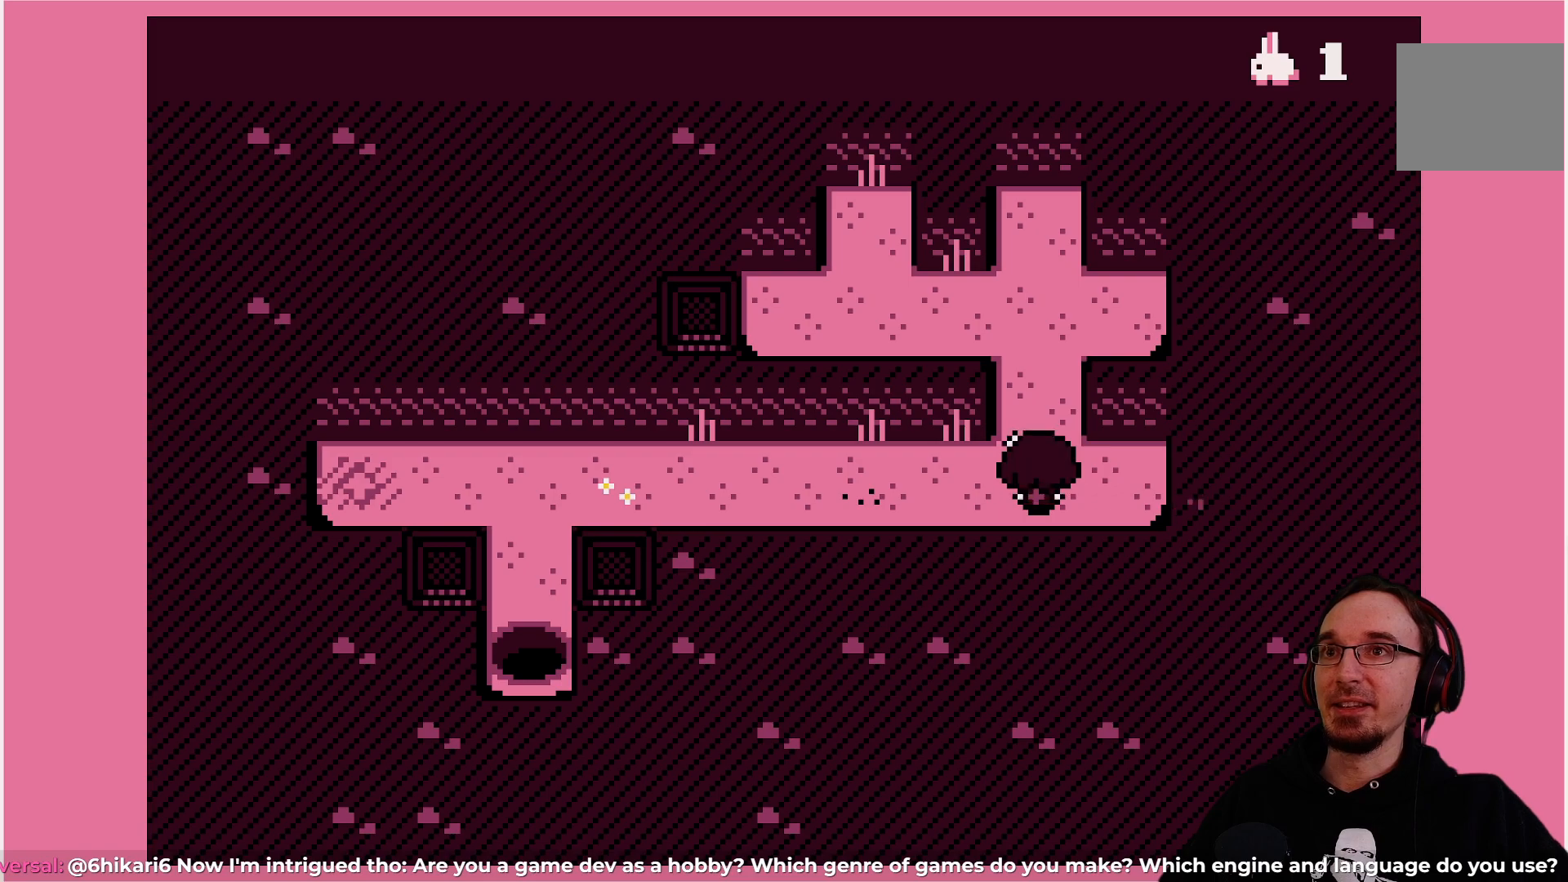
Gameplay with a controller (PlayStation layout); each line is a JSON object with the inputs held at the frame after it. "events" lists button and stick changes between this image and that frame as [ms after this image, input, new state], when the widget could be followed in between. Not read: L3 R3 right_stick.
{"buttons": ["DPAD_RIGHT"], "left_stick": "center", "events": [[200, "DPAD_UP", "up"], [300, "DPAD_RIGHT", "down"]]}
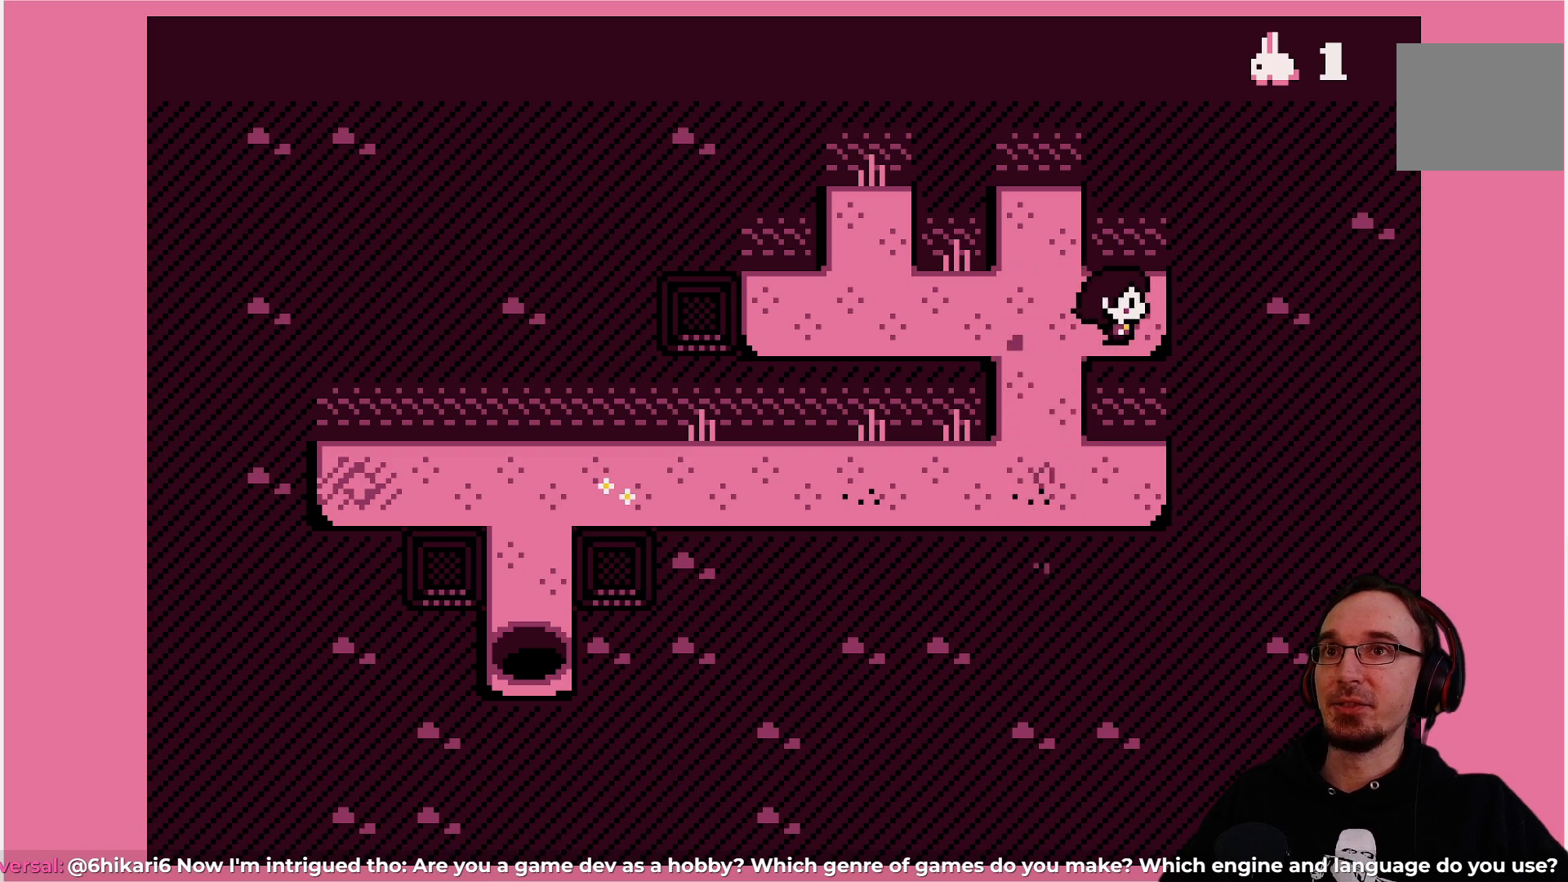
{"buttons": ["DPAD_UP"], "left_stick": "center", "events": [[67, "CROSS", "down"], [233, "CROSS", "up"], [300, "DPAD_RIGHT", "up"], [383, "DPAD_LEFT", "down"], [467, "DPAD_UP", "down"], [483, "DPAD_LEFT", "up"]]}
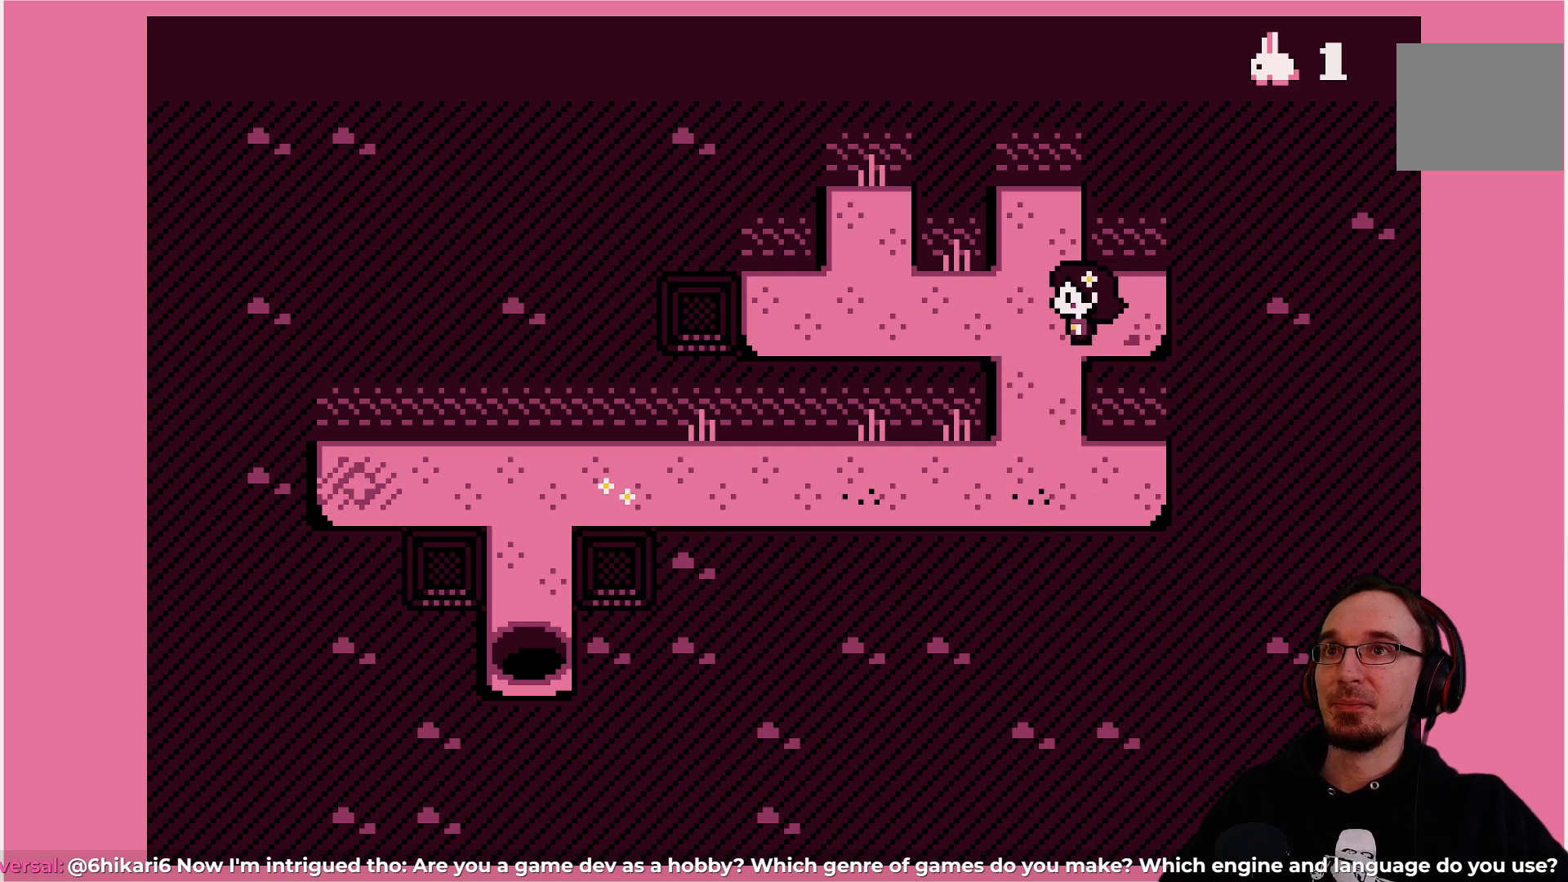
{"buttons": ["CROSS", "DPAD_UP"], "left_stick": "center", "events": [[350, "CROSS", "down"]]}
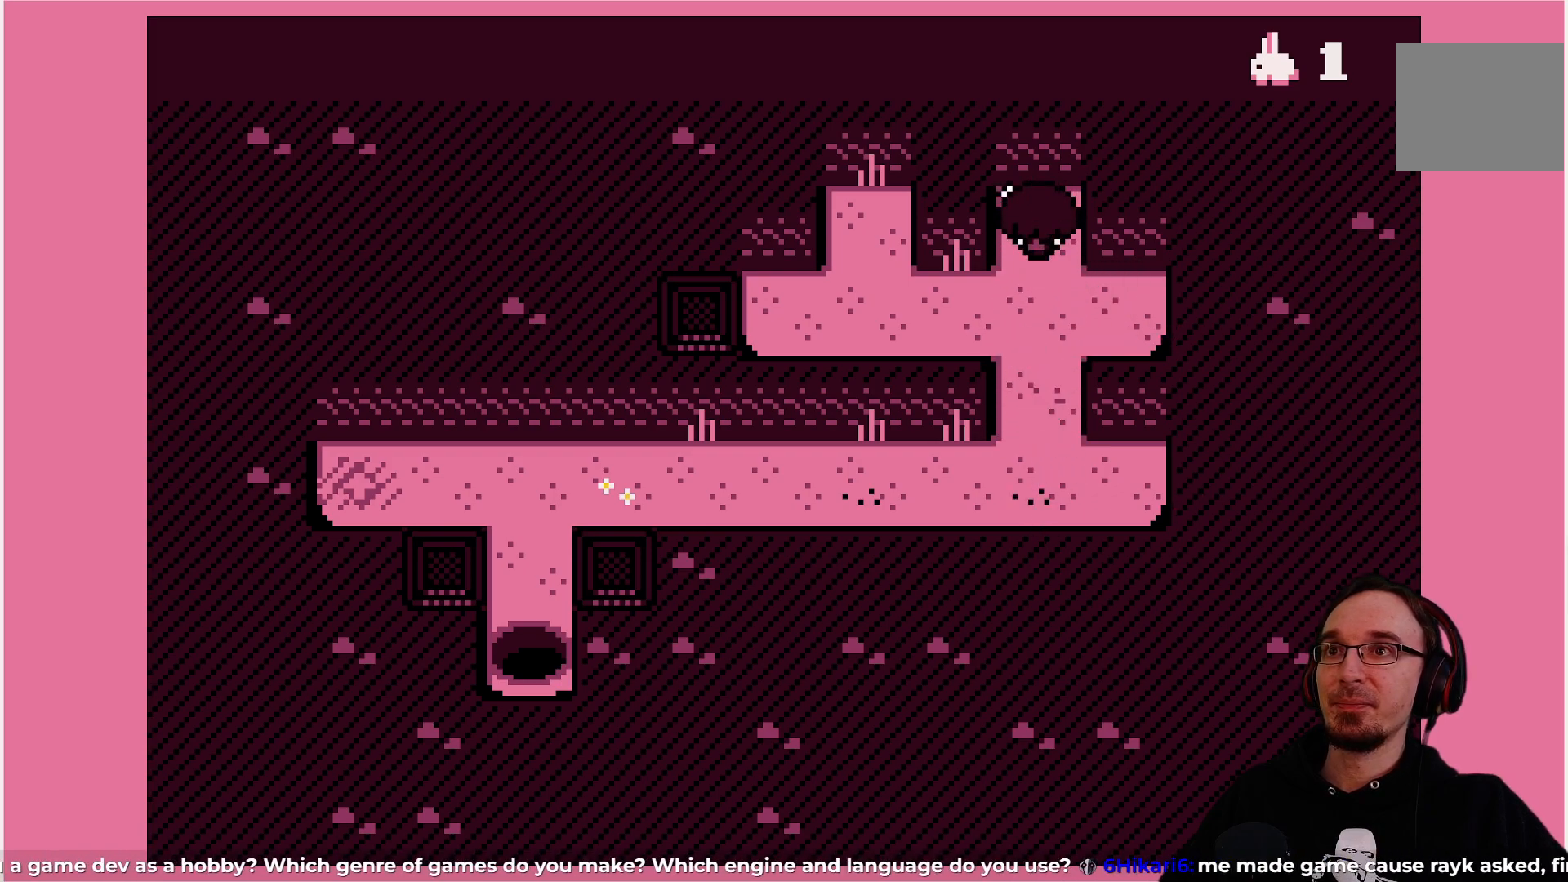
{"buttons": ["DPAD_LEFT"], "left_stick": "center", "events": [[17, "DPAD_UP", "up"], [50, "CROSS", "up"], [133, "DPAD_DOWN", "down"], [233, "DPAD_DOWN", "up"], [317, "DPAD_LEFT", "down"]]}
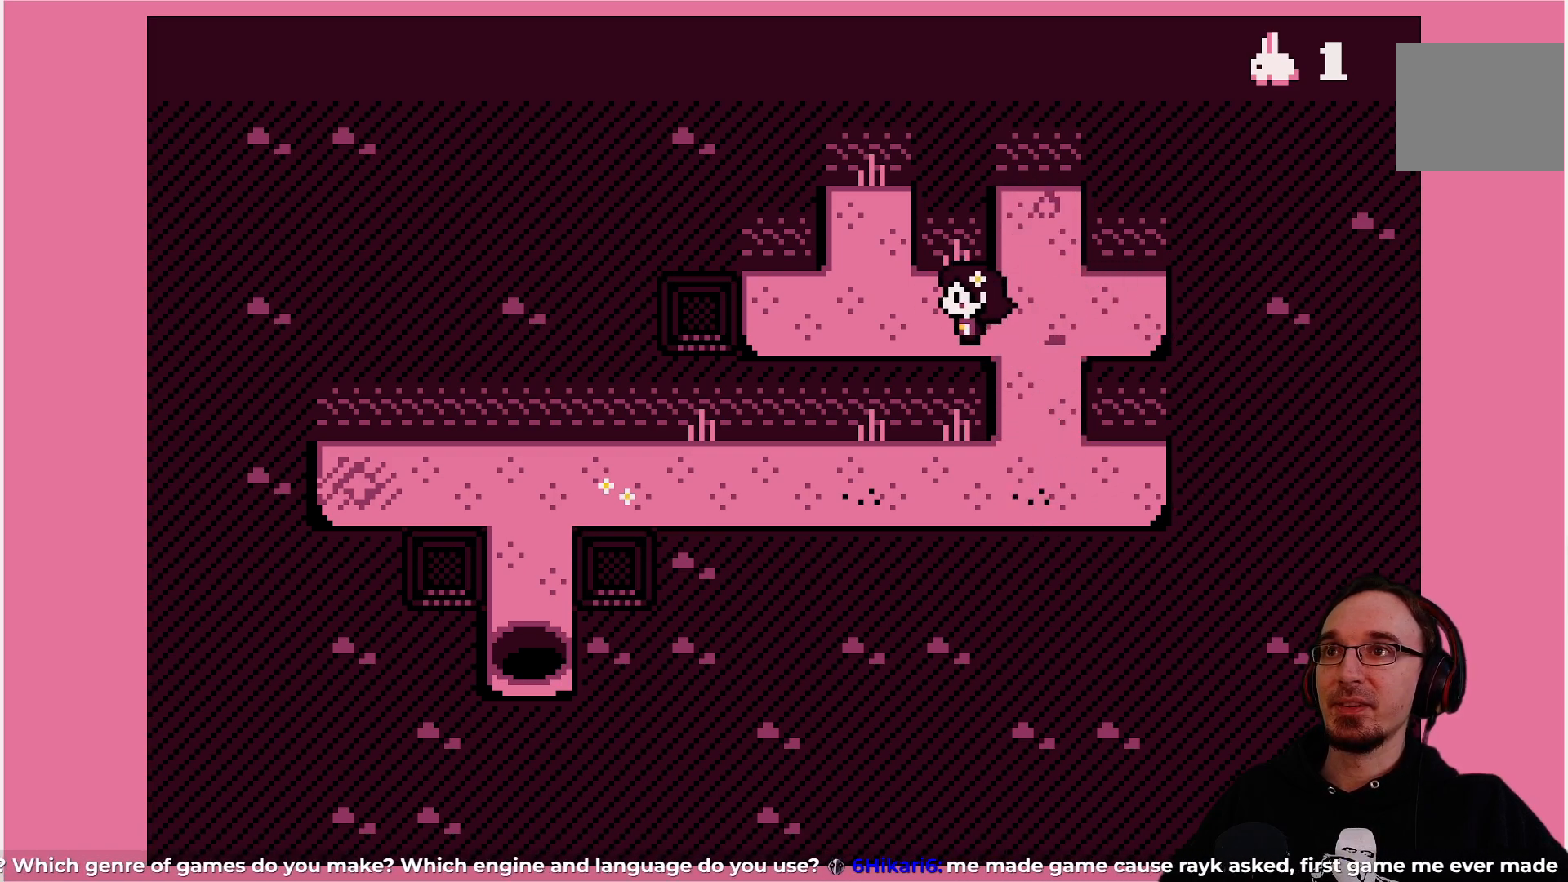
{"buttons": ["CROSS", "DPAD_UP"], "left_stick": "center", "events": [[50, "DPAD_UP", "down"], [67, "DPAD_LEFT", "up"], [283, "CROSS", "down"], [417, "CROSS", "up"], [500, "CROSS", "down"]]}
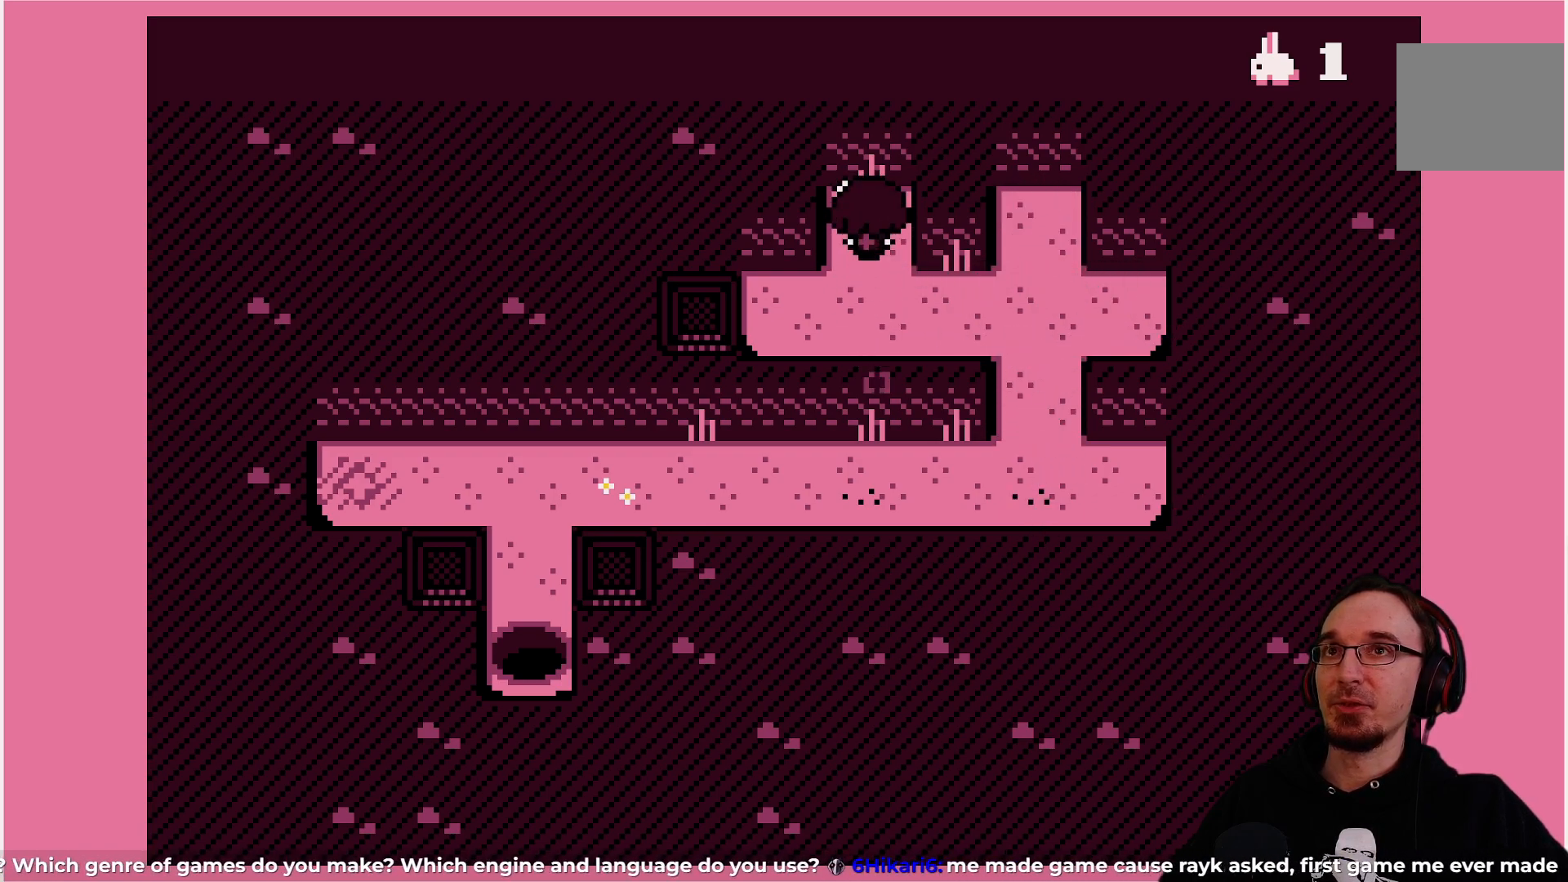
{"buttons": ["CROSS", "DPAD_LEFT"], "left_stick": "center", "events": [[50, "DPAD_UP", "up"], [133, "CROSS", "up"], [133, "DPAD_DOWN", "down"], [267, "DPAD_DOWN", "up"], [350, "DPAD_LEFT", "down"], [483, "CROSS", "down"]]}
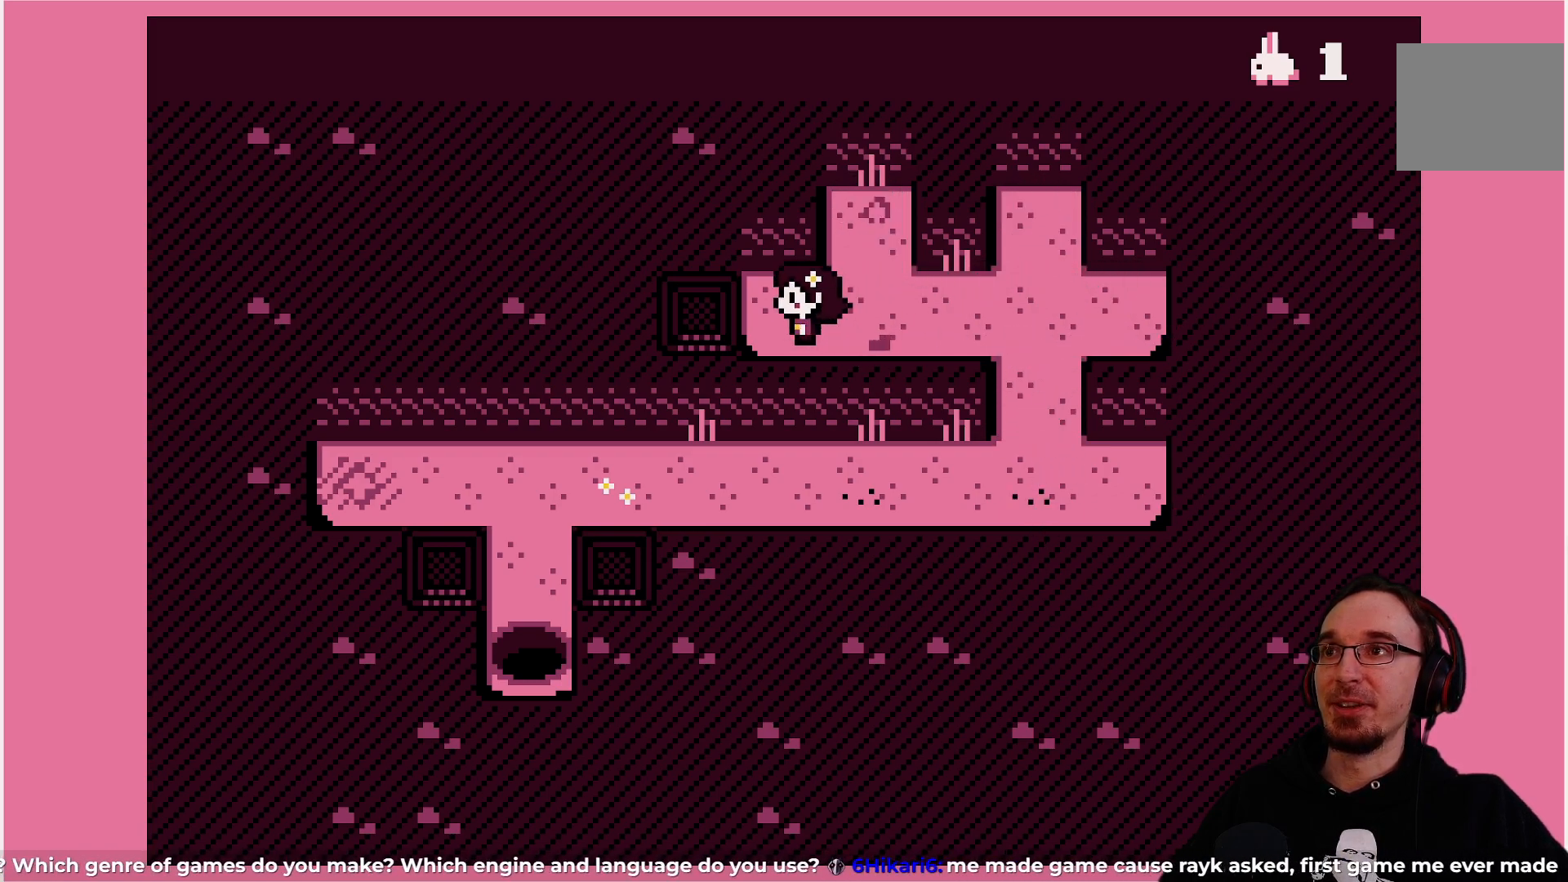
{"buttons": ["DPAD_DOWN"], "left_stick": "center", "events": [[100, "CROSS", "up"], [183, "CROSS", "down"], [300, "CROSS", "up"], [350, "CROSS", "down"], [433, "DPAD_LEFT", "up"], [467, "CROSS", "up"], [483, "DPAD_DOWN", "down"]]}
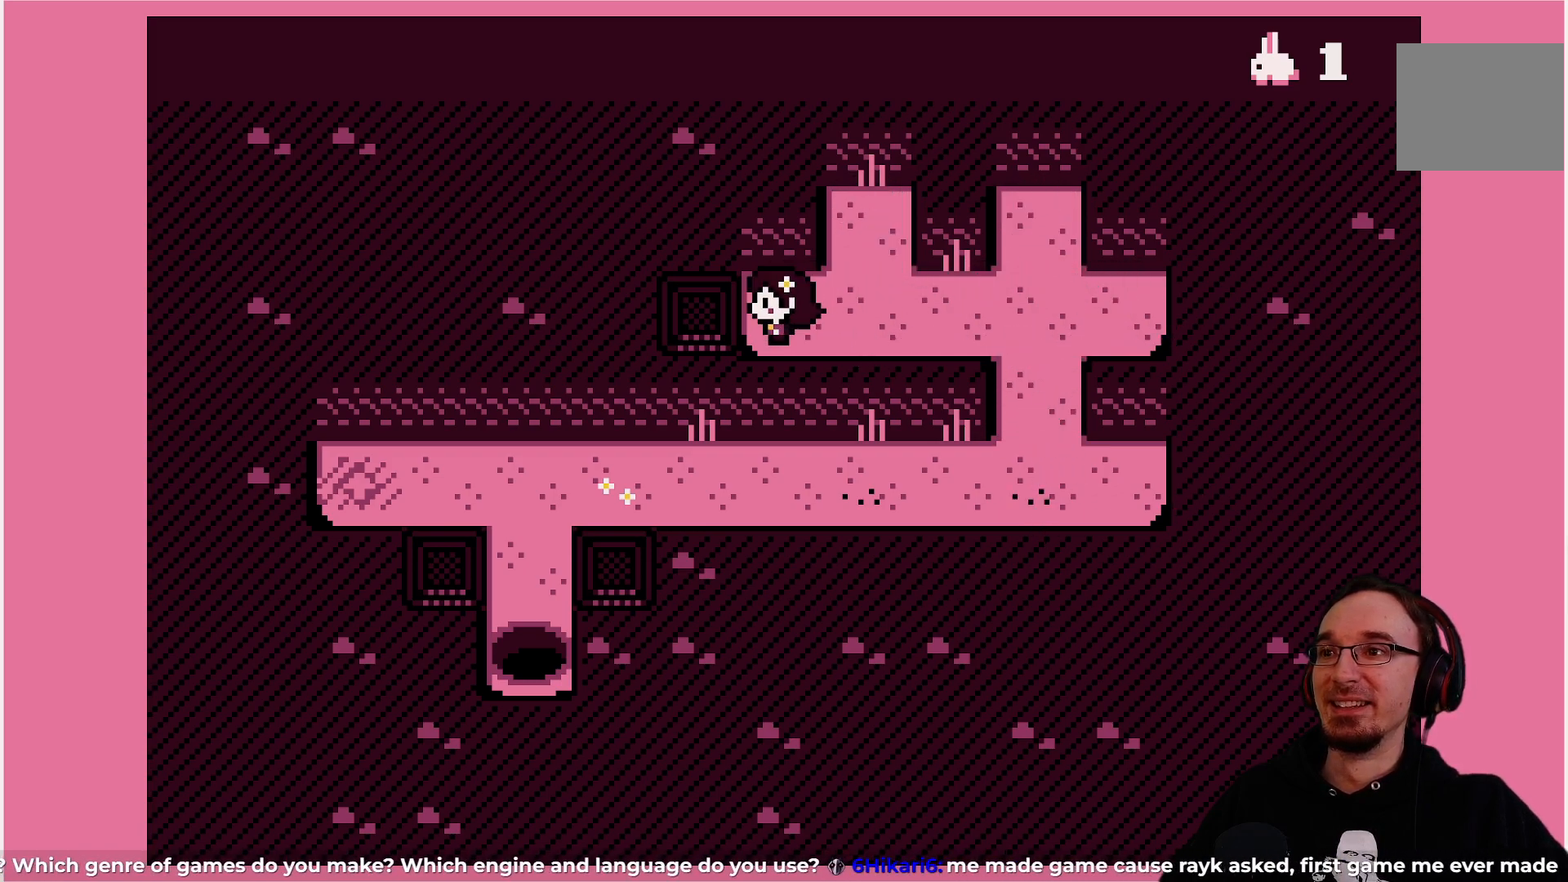
{"buttons": ["DPAD_RIGHT"], "left_stick": "center", "events": [[100, "CROSS", "down"], [200, "DPAD_DOWN", "up"], [200, "DPAD_RIGHT", "down"], [217, "CROSS", "up"], [283, "CROSS", "down"], [417, "CROSS", "up"]]}
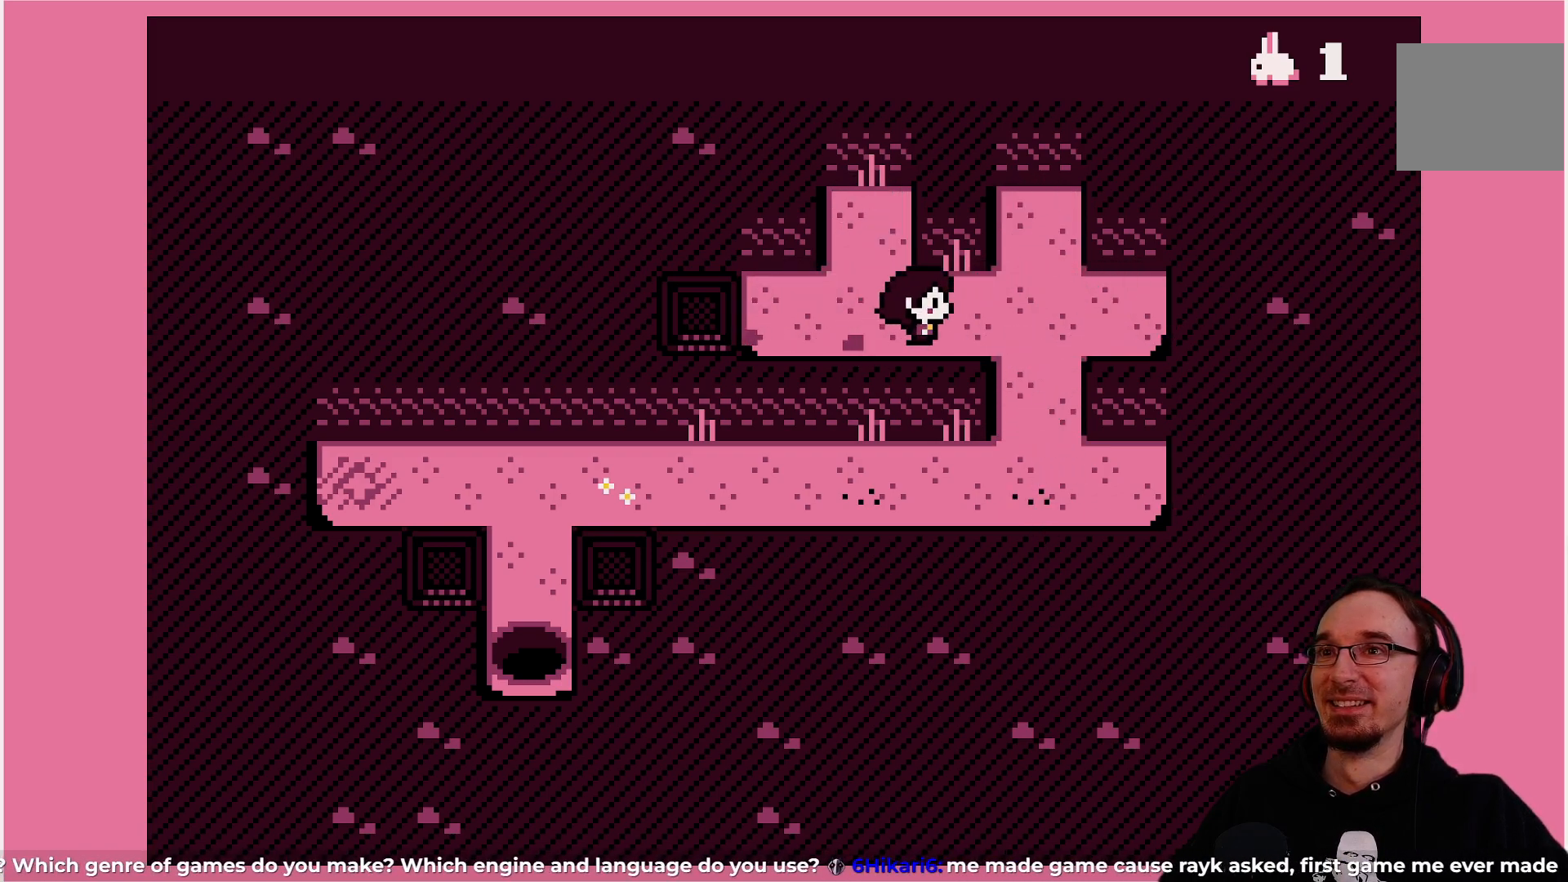
{"buttons": ["DPAD_DOWN"], "left_stick": "center", "events": [[33, "DPAD_DOWN", "down"], [100, "DPAD_RIGHT", "up"], [200, "CROSS", "down"], [333, "DPAD_RIGHT", "down"], [350, "CROSS", "up"], [350, "DPAD_DOWN", "up"], [433, "DPAD_DOWN", "down"], [467, "DPAD_RIGHT", "up"]]}
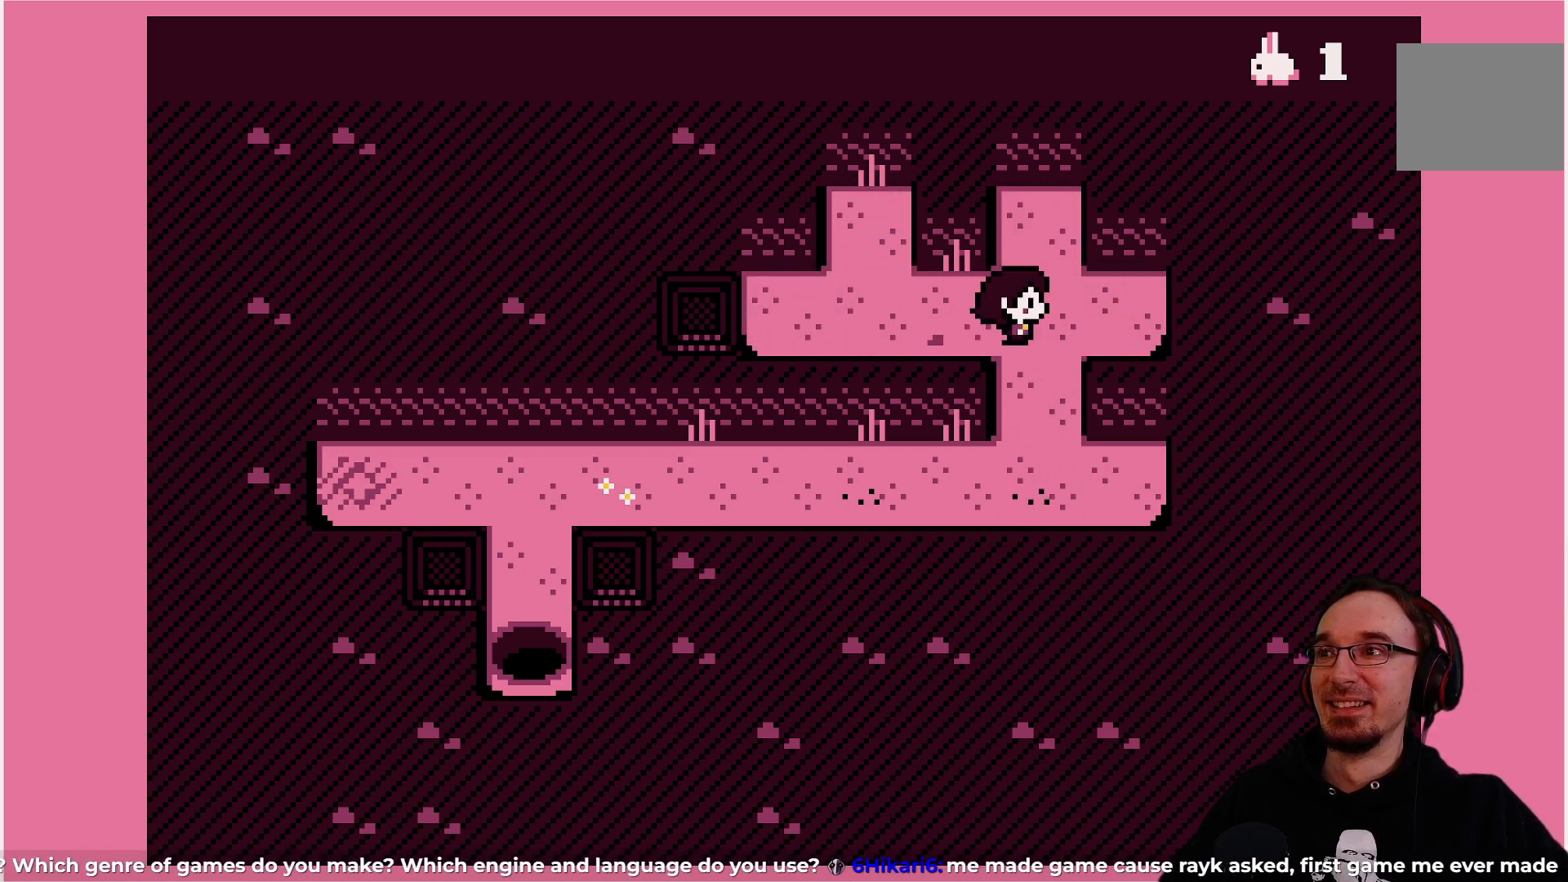
{"buttons": ["DPAD_LEFT"], "left_stick": "center", "events": [[100, "CROSS", "down"], [200, "CROSS", "up"], [350, "DPAD_DOWN", "up"], [350, "DPAD_LEFT", "down"]]}
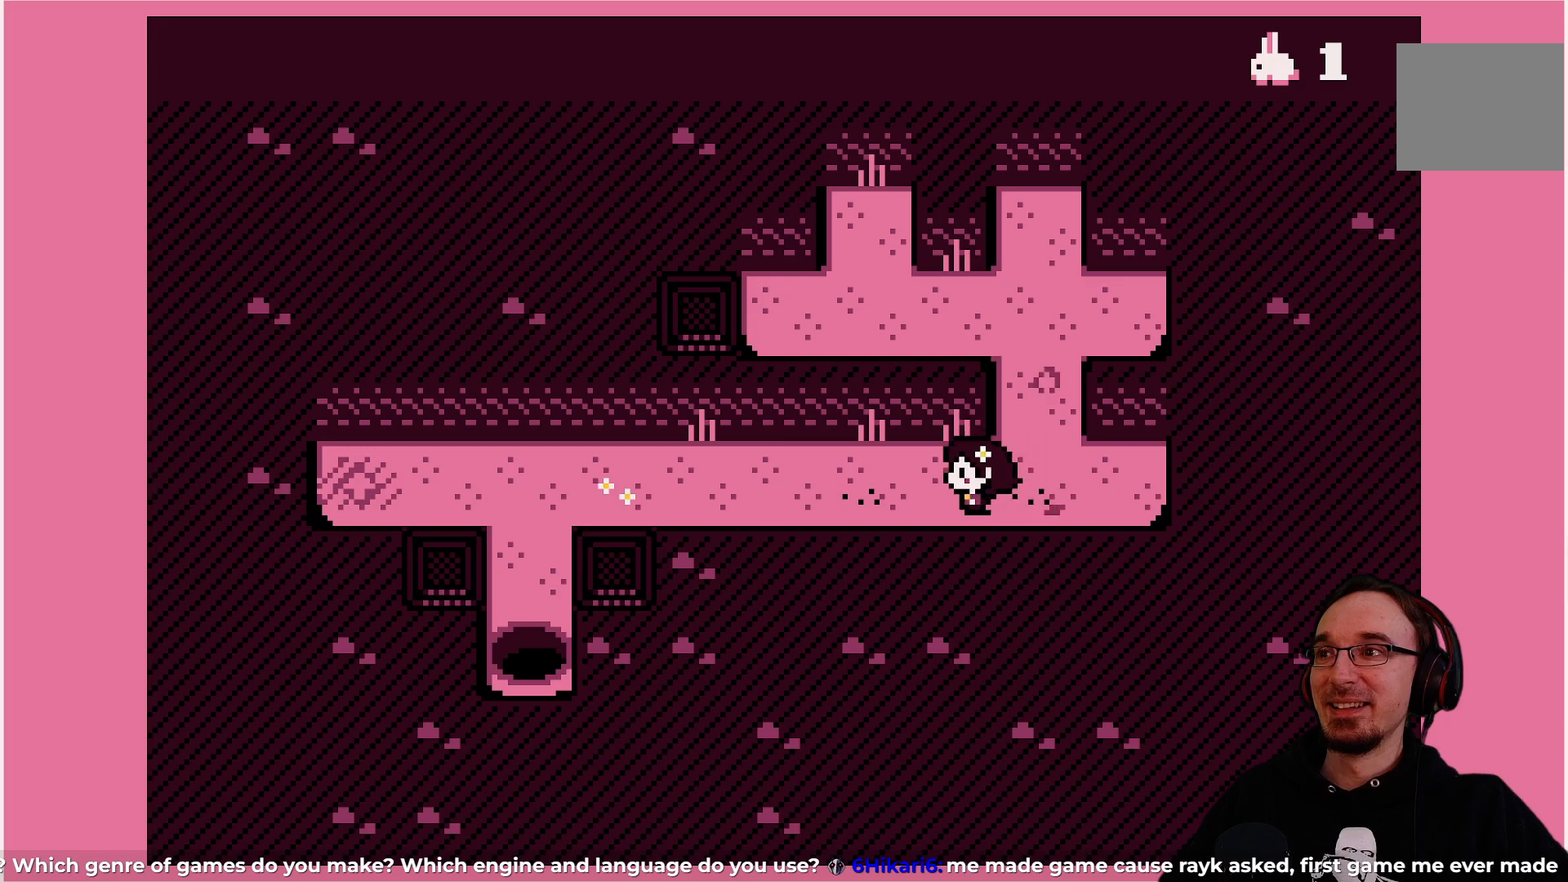
{"buttons": ["DPAD_LEFT"], "left_stick": "center", "events": []}
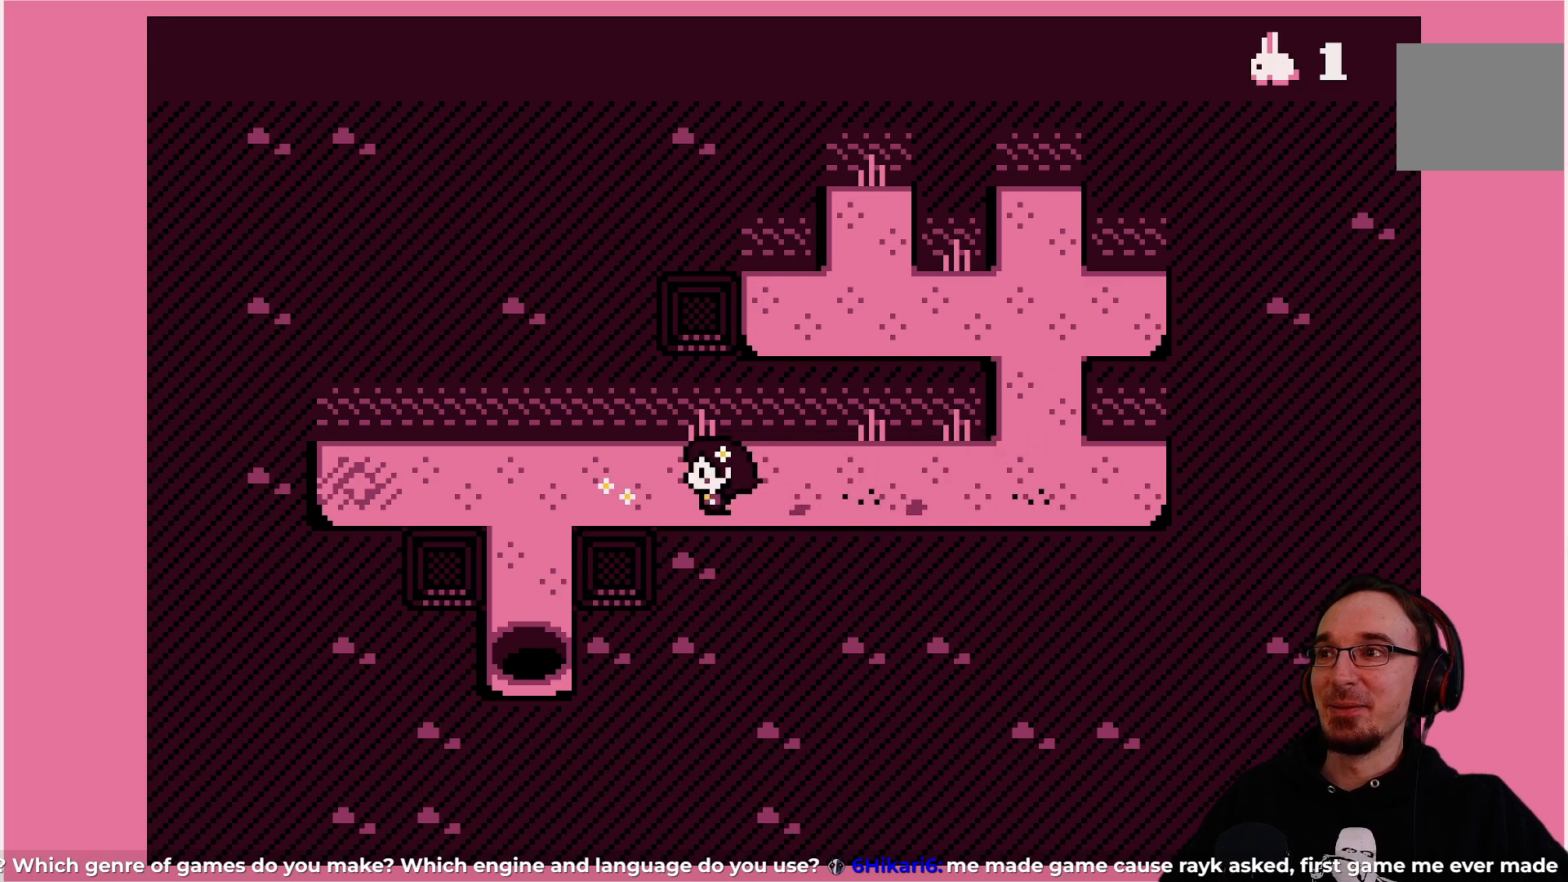
{"buttons": ["DPAD_LEFT"], "left_stick": "center", "events": []}
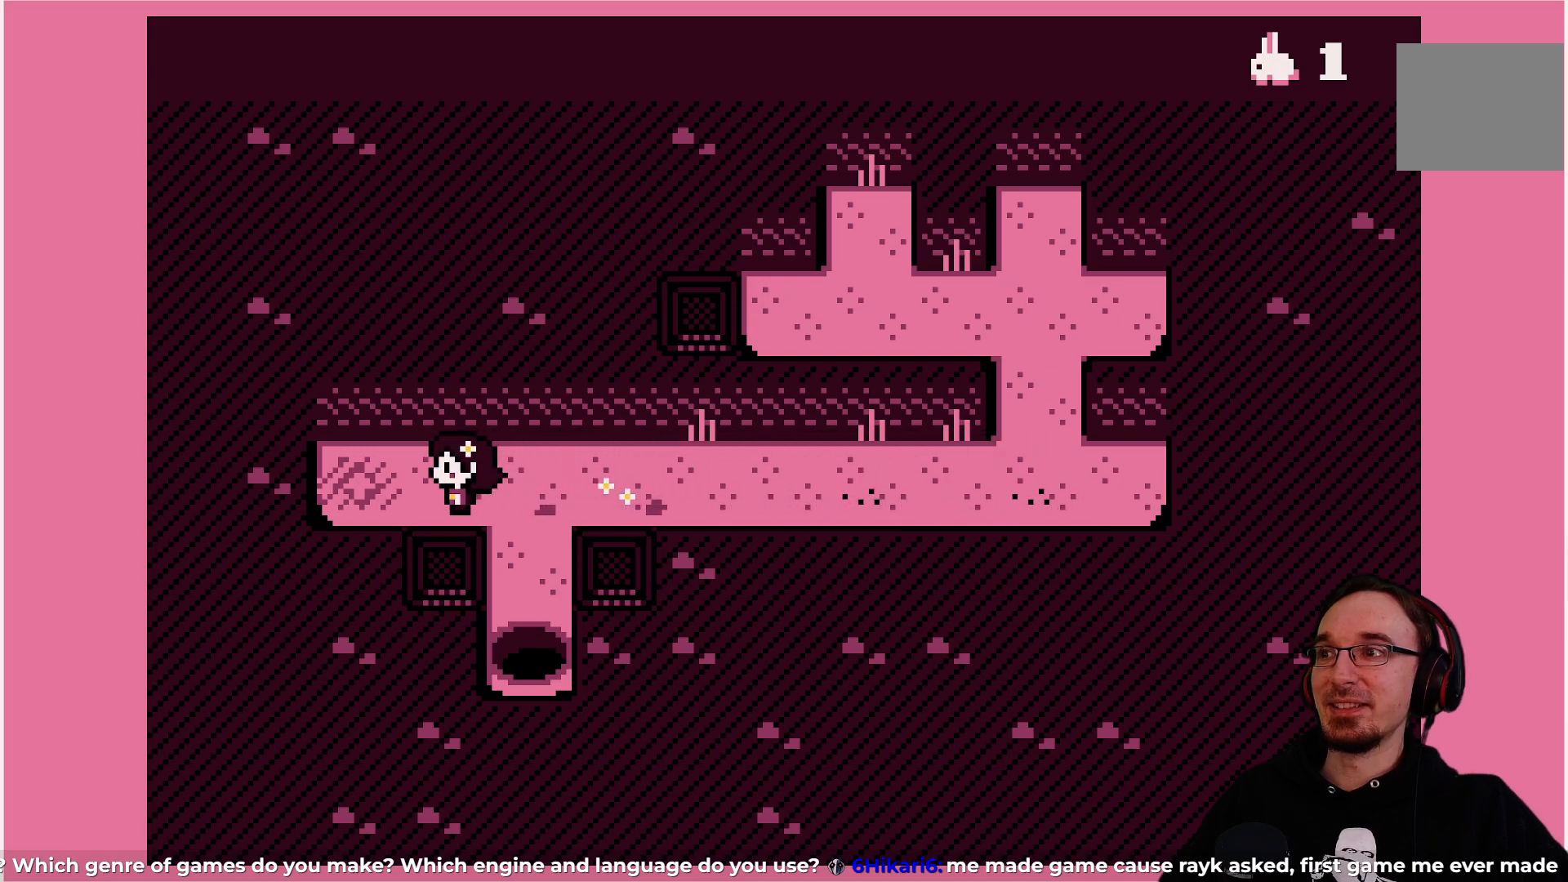
{"buttons": [], "left_stick": "center", "events": [[133, "DPAD_LEFT", "up"], [167, "DPAD_UP", "down"], [300, "DPAD_UP", "up"]]}
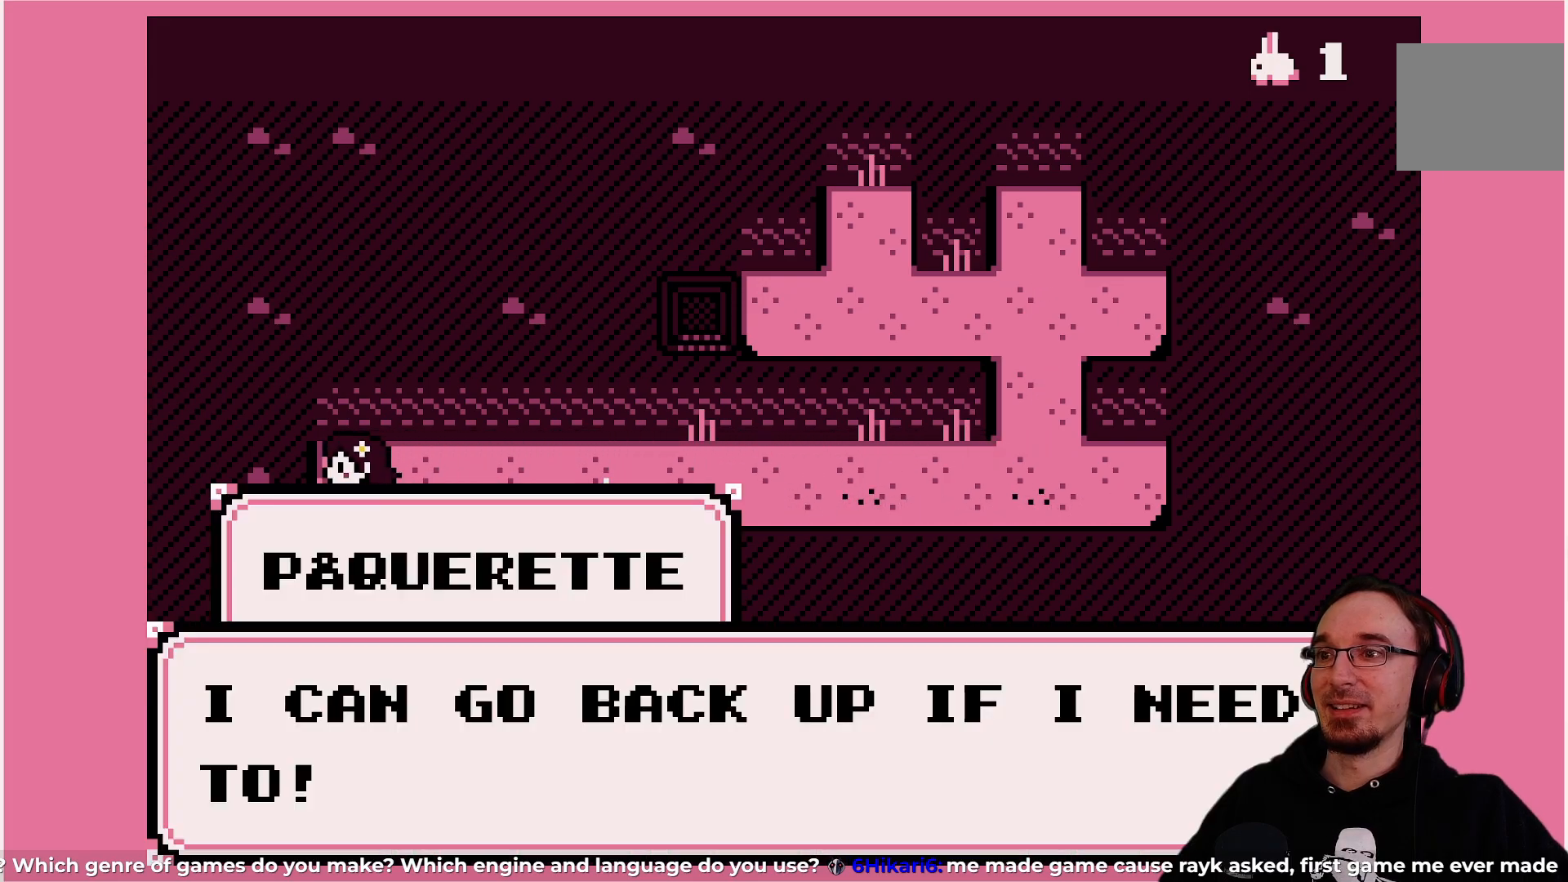
{"buttons": [], "left_stick": "center", "events": []}
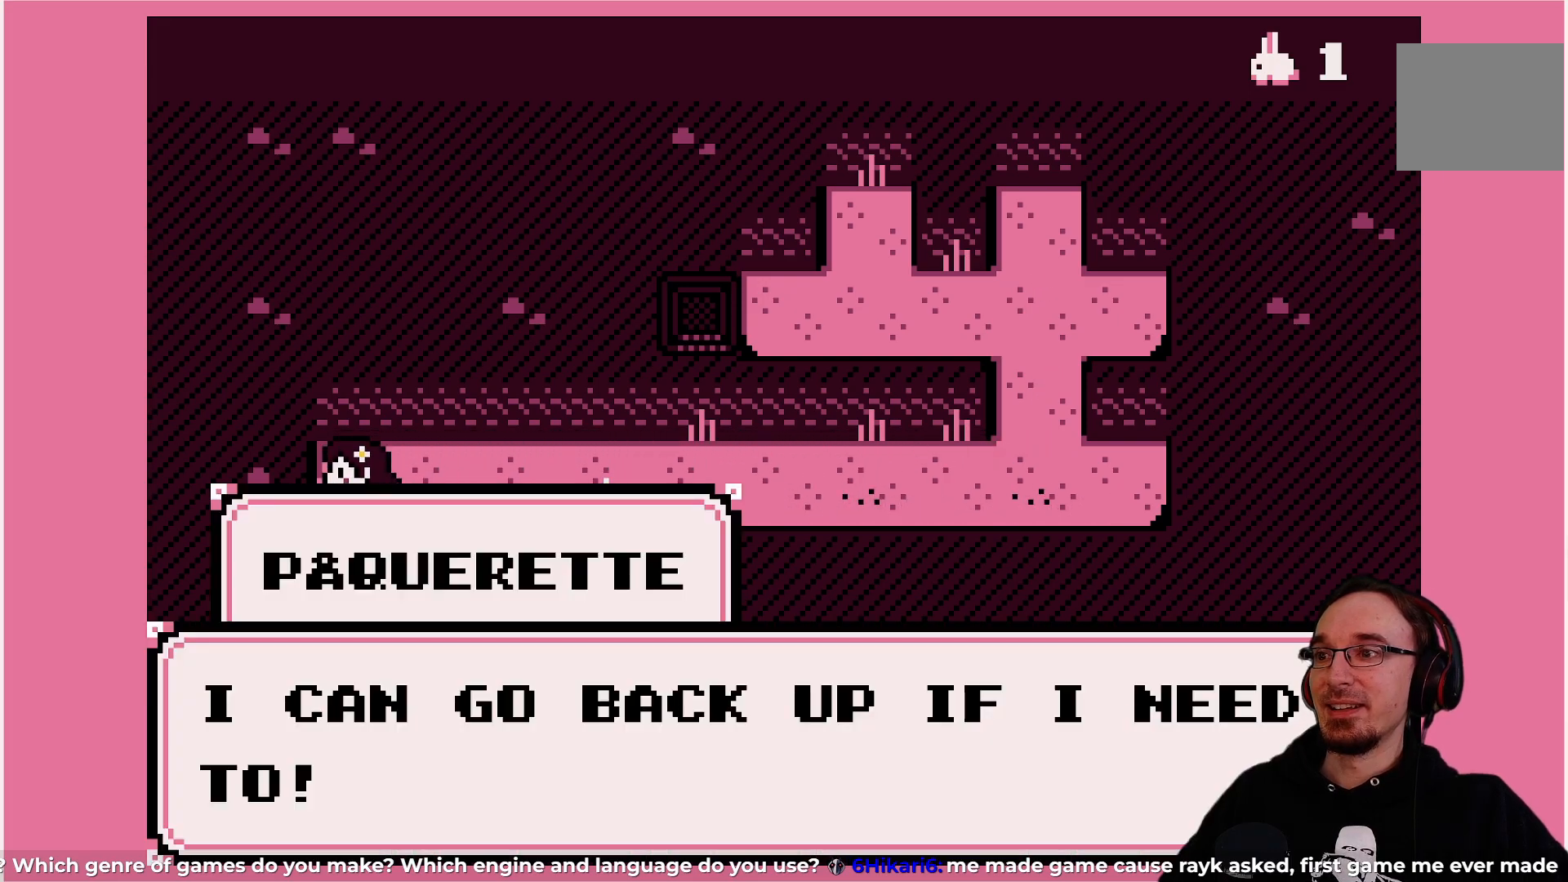
{"buttons": [], "left_stick": "center", "events": []}
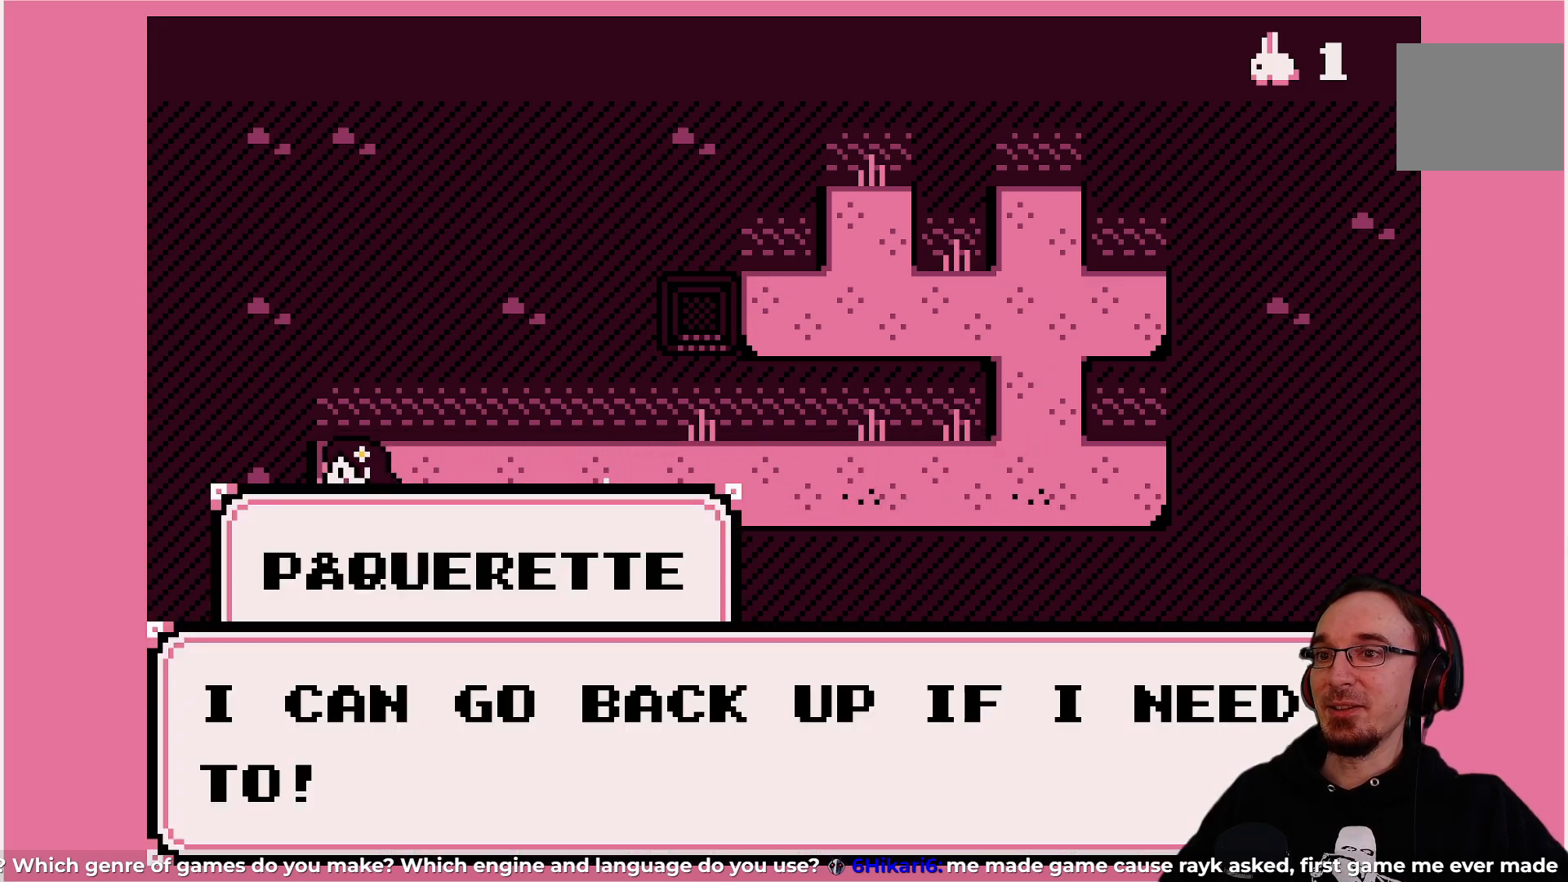
{"buttons": [], "left_stick": "center", "events": []}
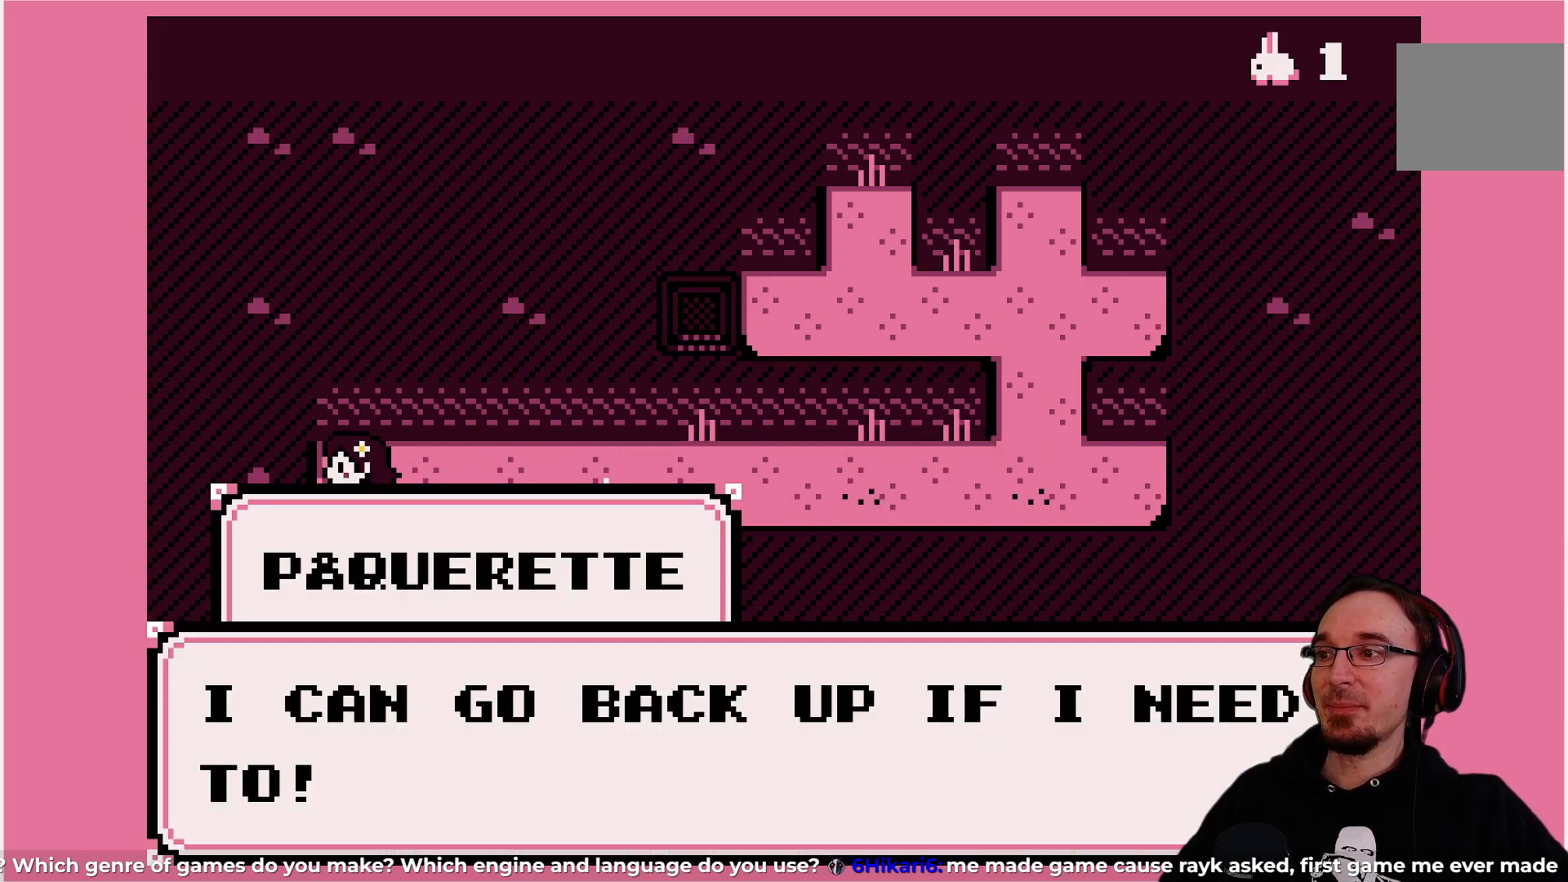
{"buttons": ["CROSS"], "left_stick": "center", "events": [[450, "CROSS", "down"]]}
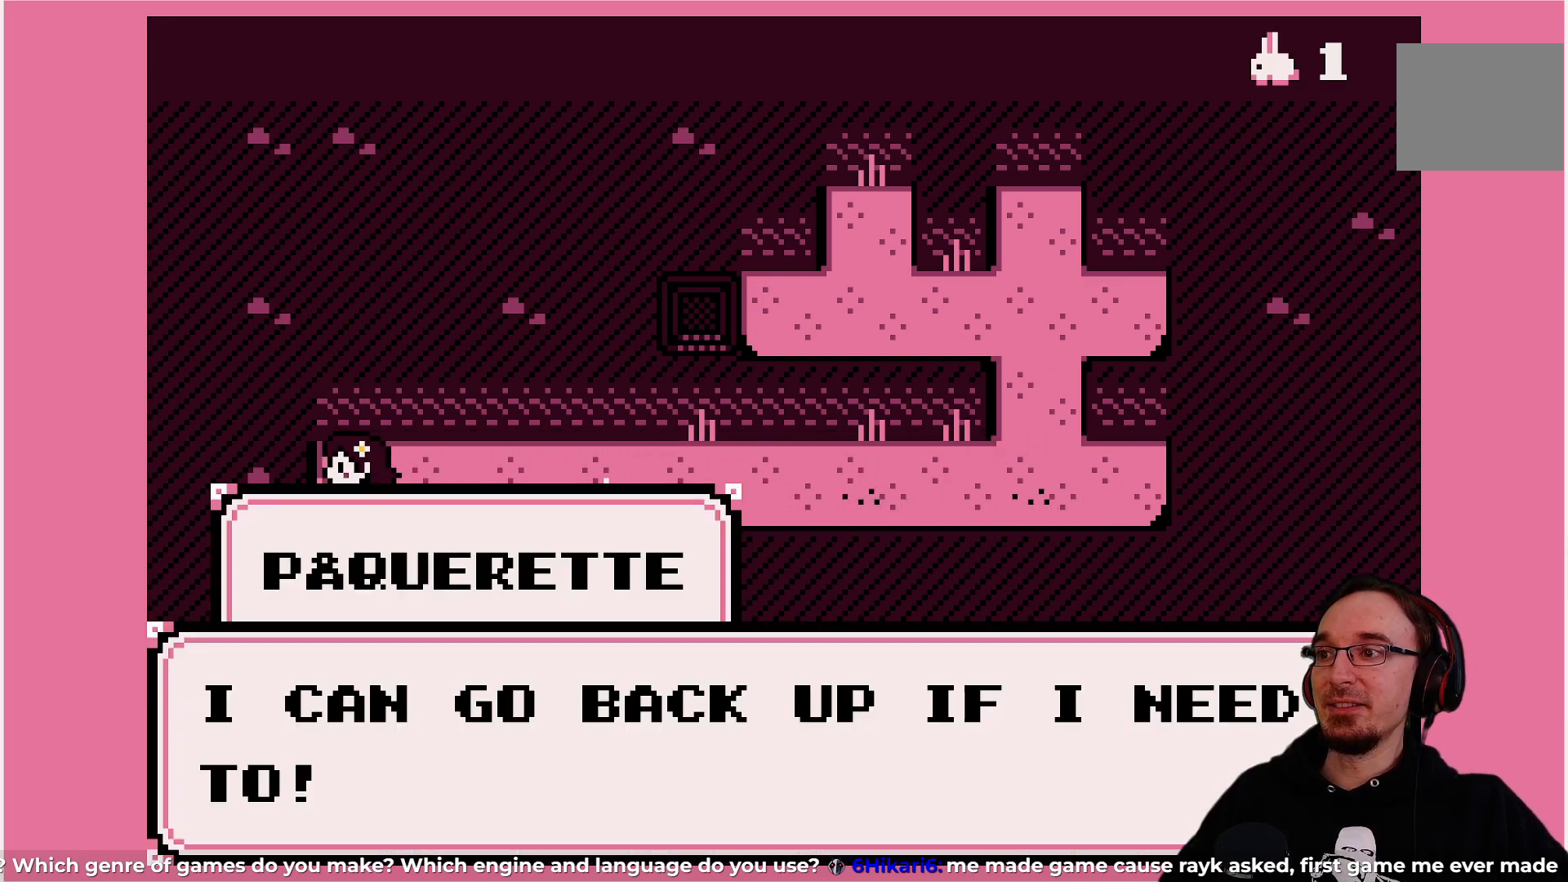
{"buttons": [], "left_stick": "center", "events": [[100, "CROSS", "up"]]}
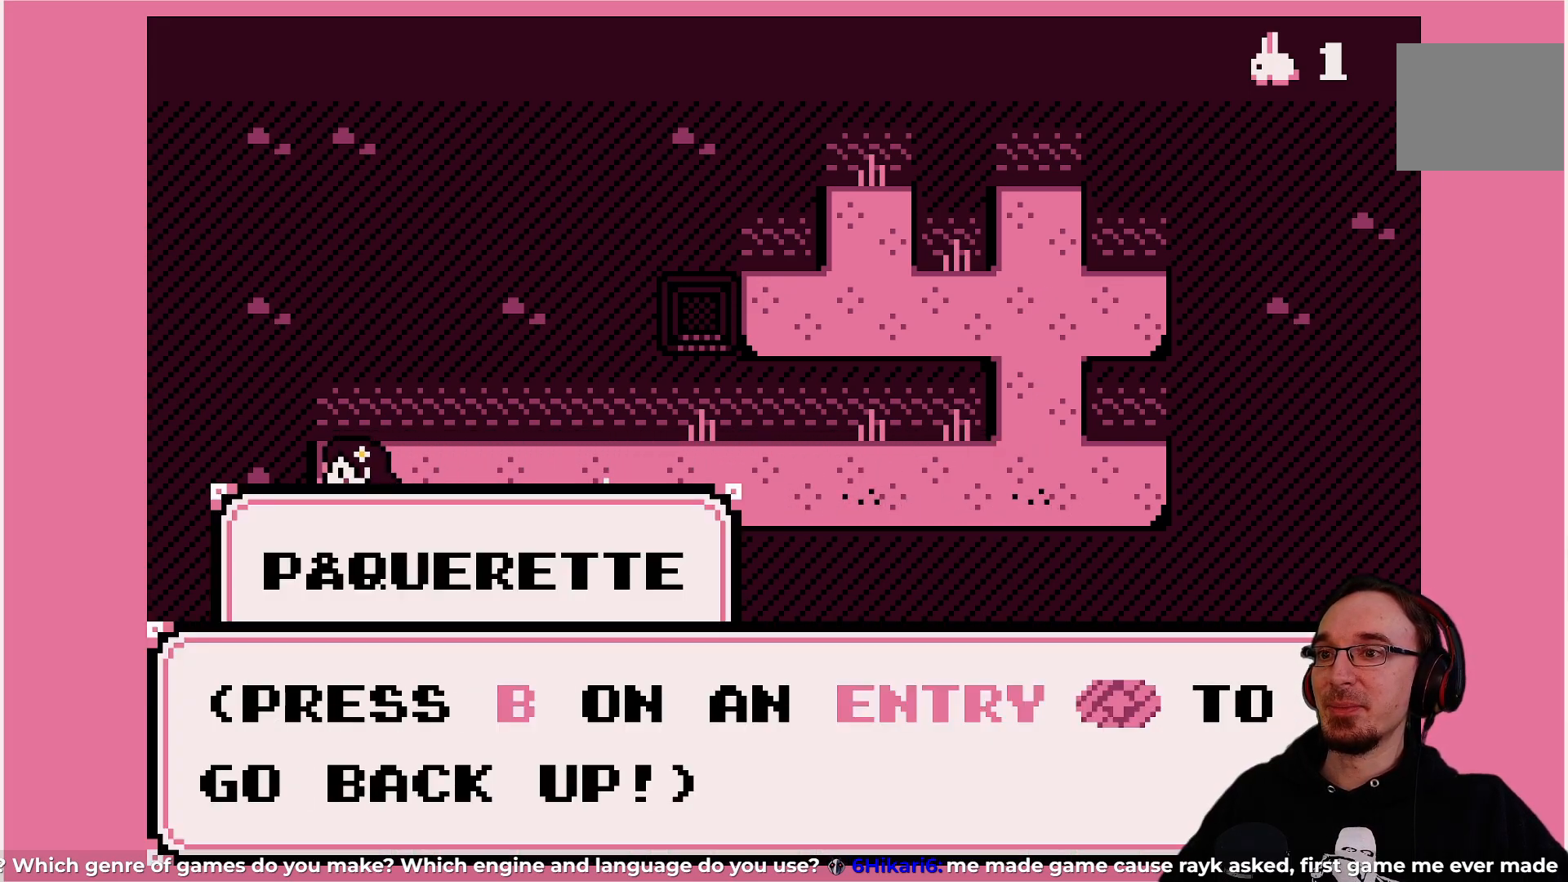
{"buttons": [], "left_stick": "center", "events": []}
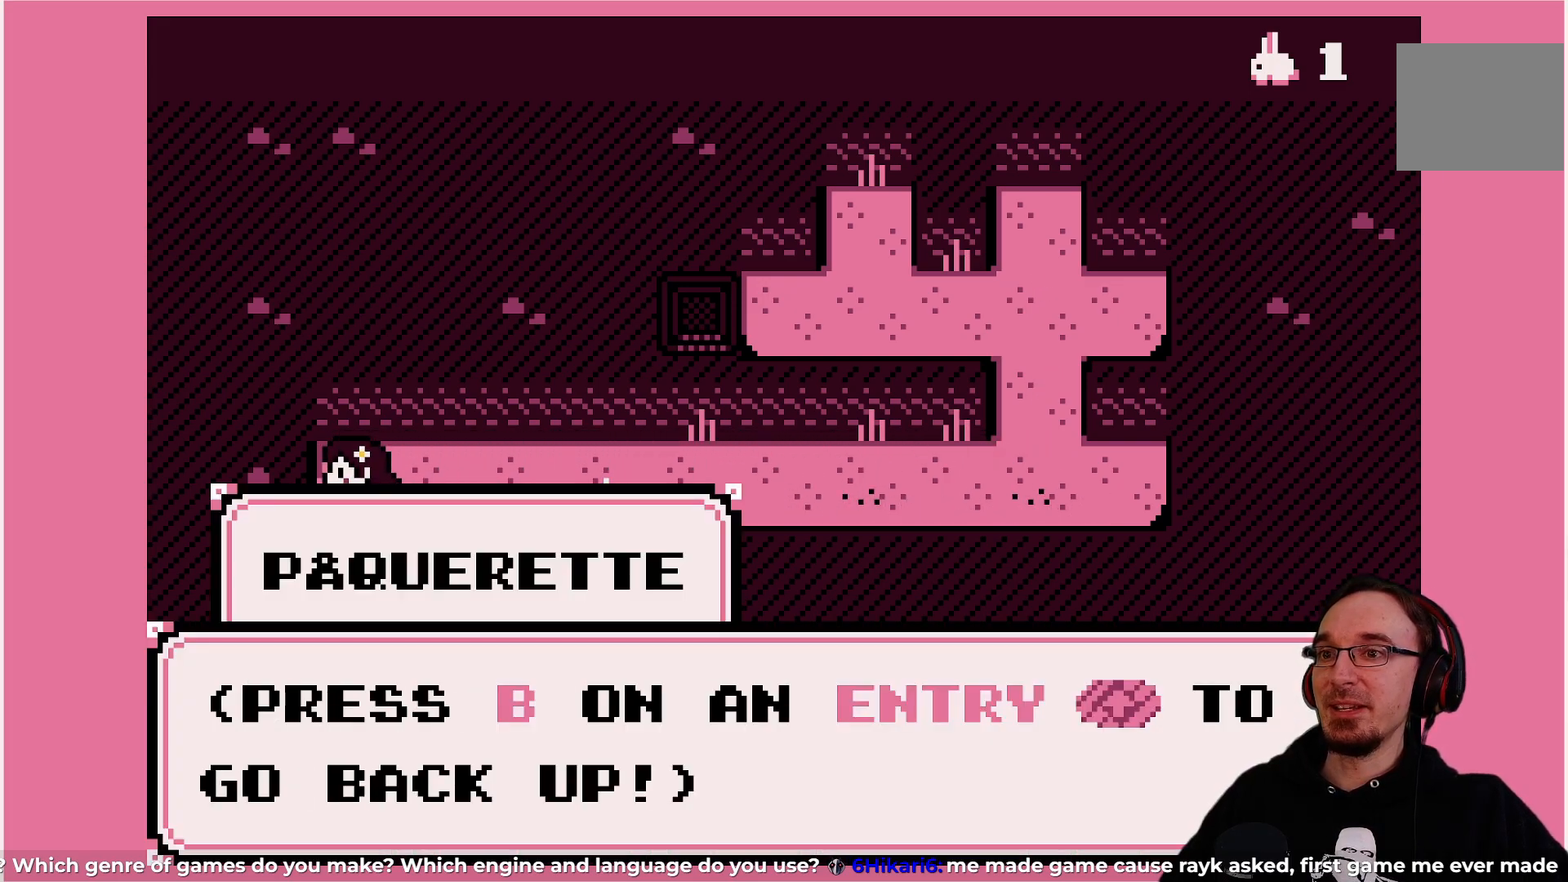
{"buttons": [], "left_stick": "center", "events": []}
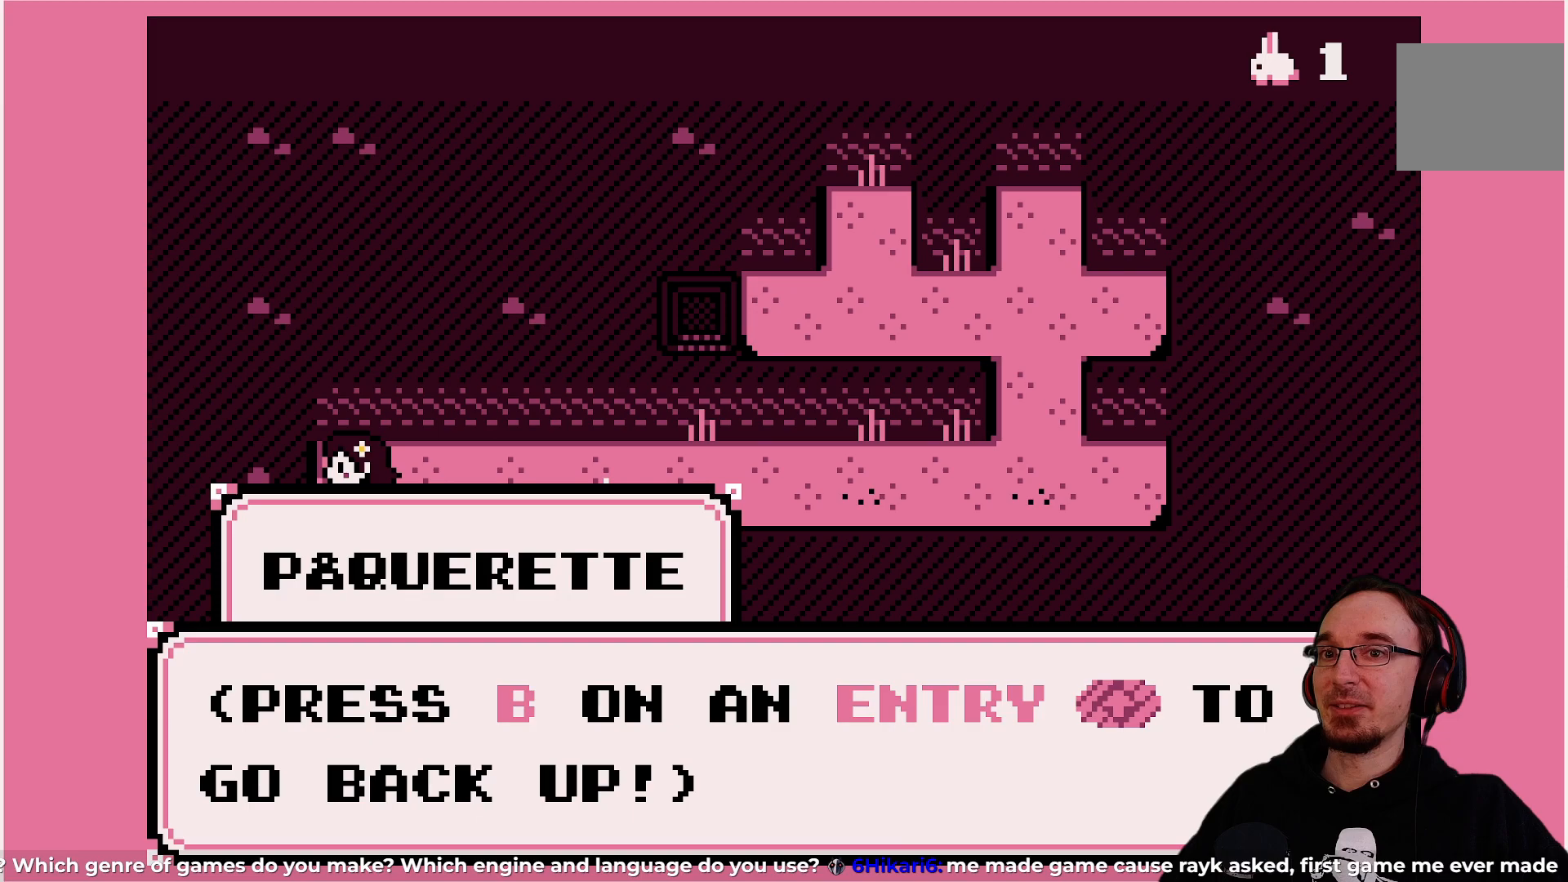
{"buttons": [], "left_stick": "center", "events": []}
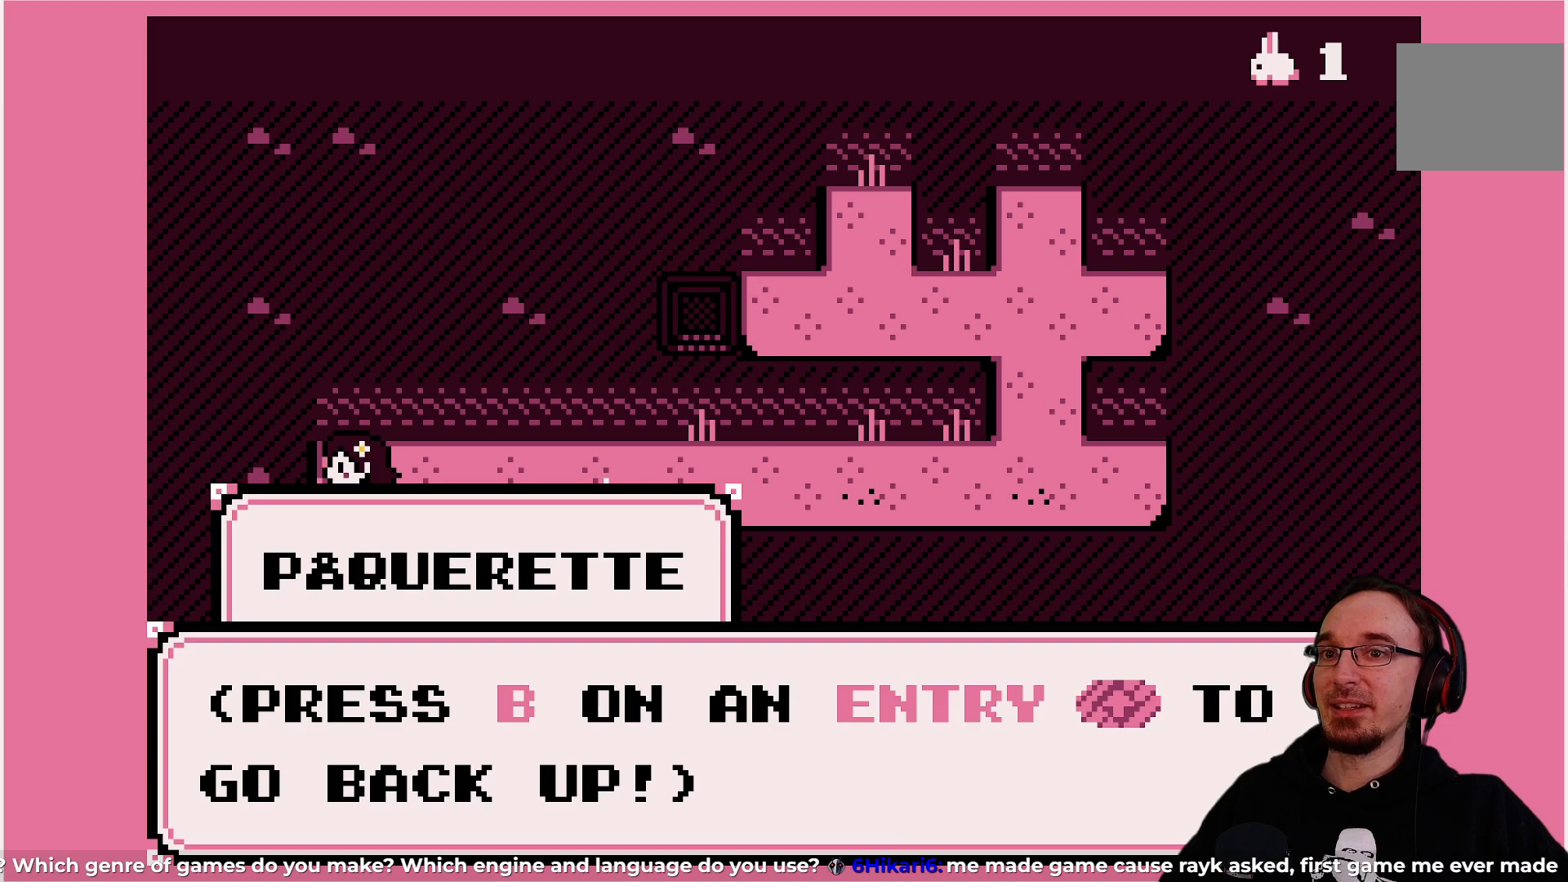
{"buttons": [], "left_stick": "center", "events": []}
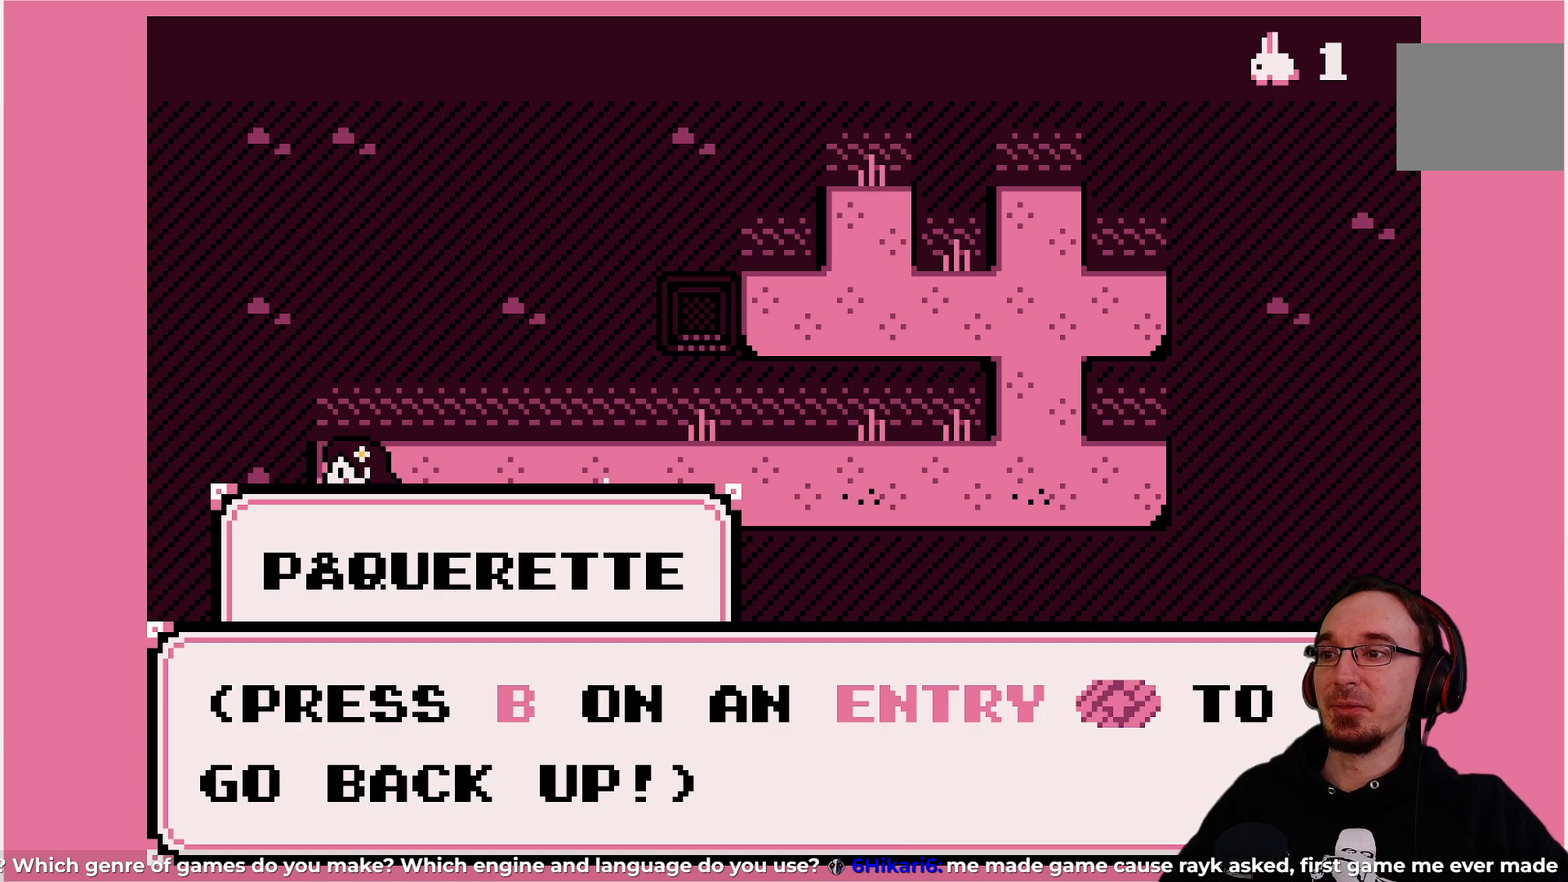
{"buttons": [], "left_stick": "center", "events": []}
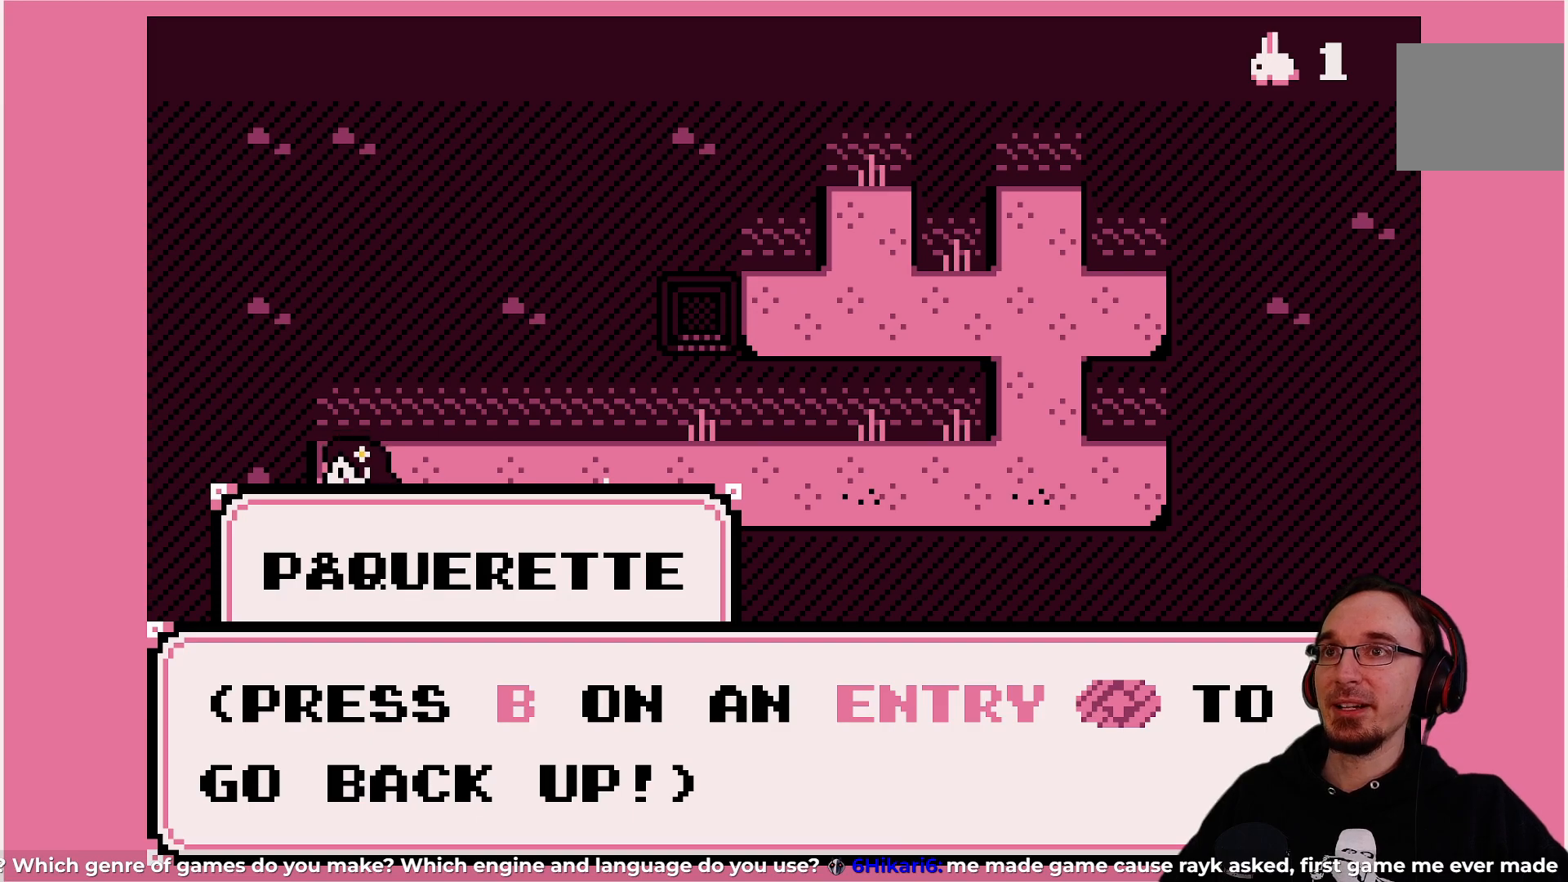
{"buttons": ["CROSS"], "left_stick": "center", "events": [[483, "CROSS", "down"]]}
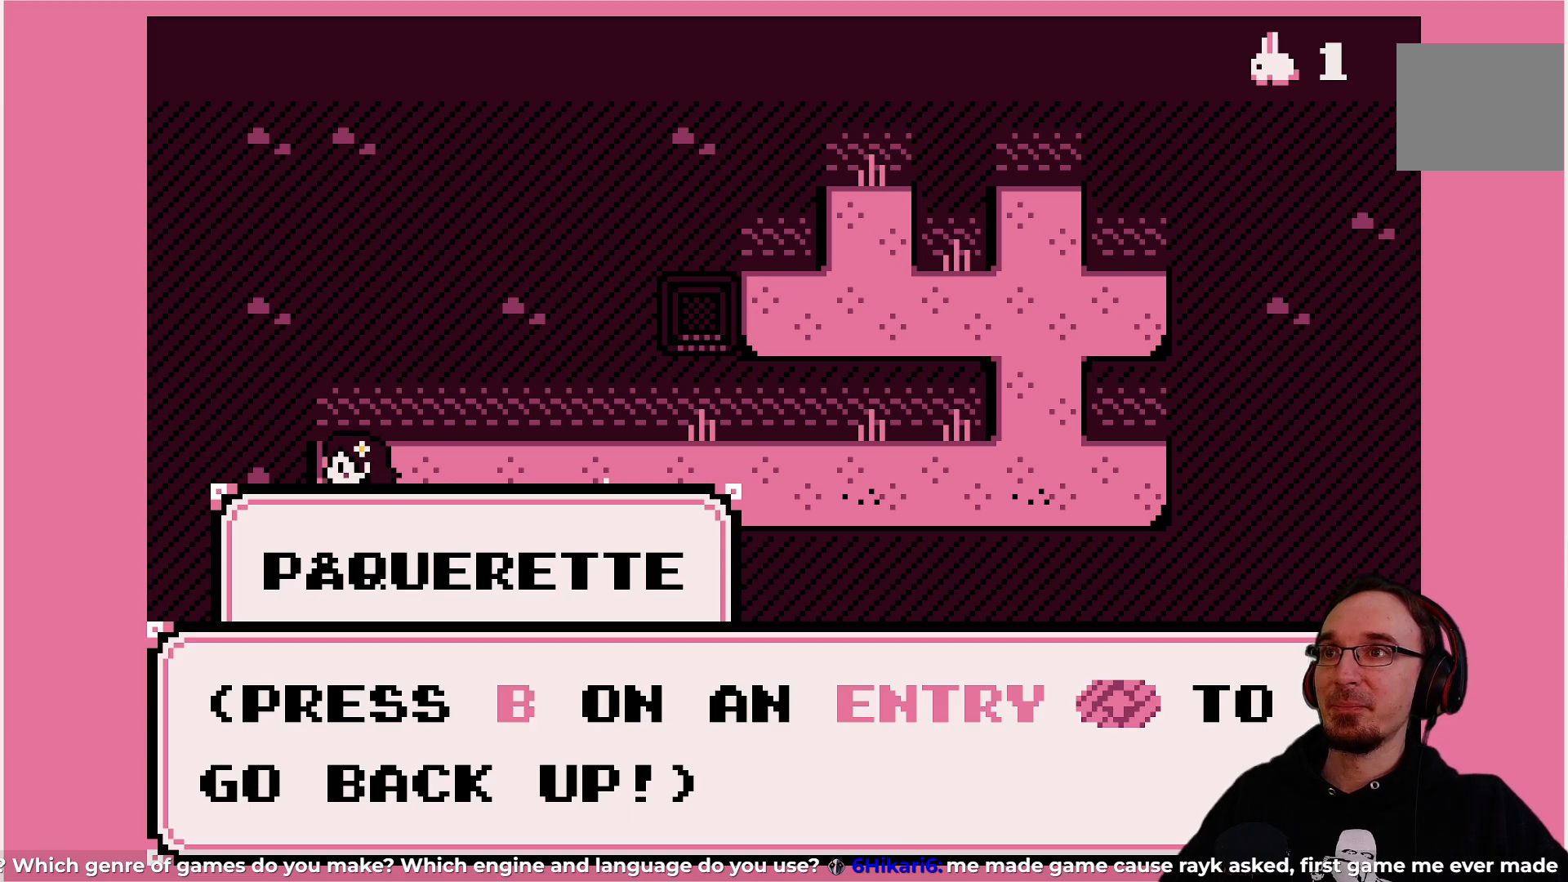
{"buttons": [], "left_stick": "center", "events": [[133, "CROSS", "up"]]}
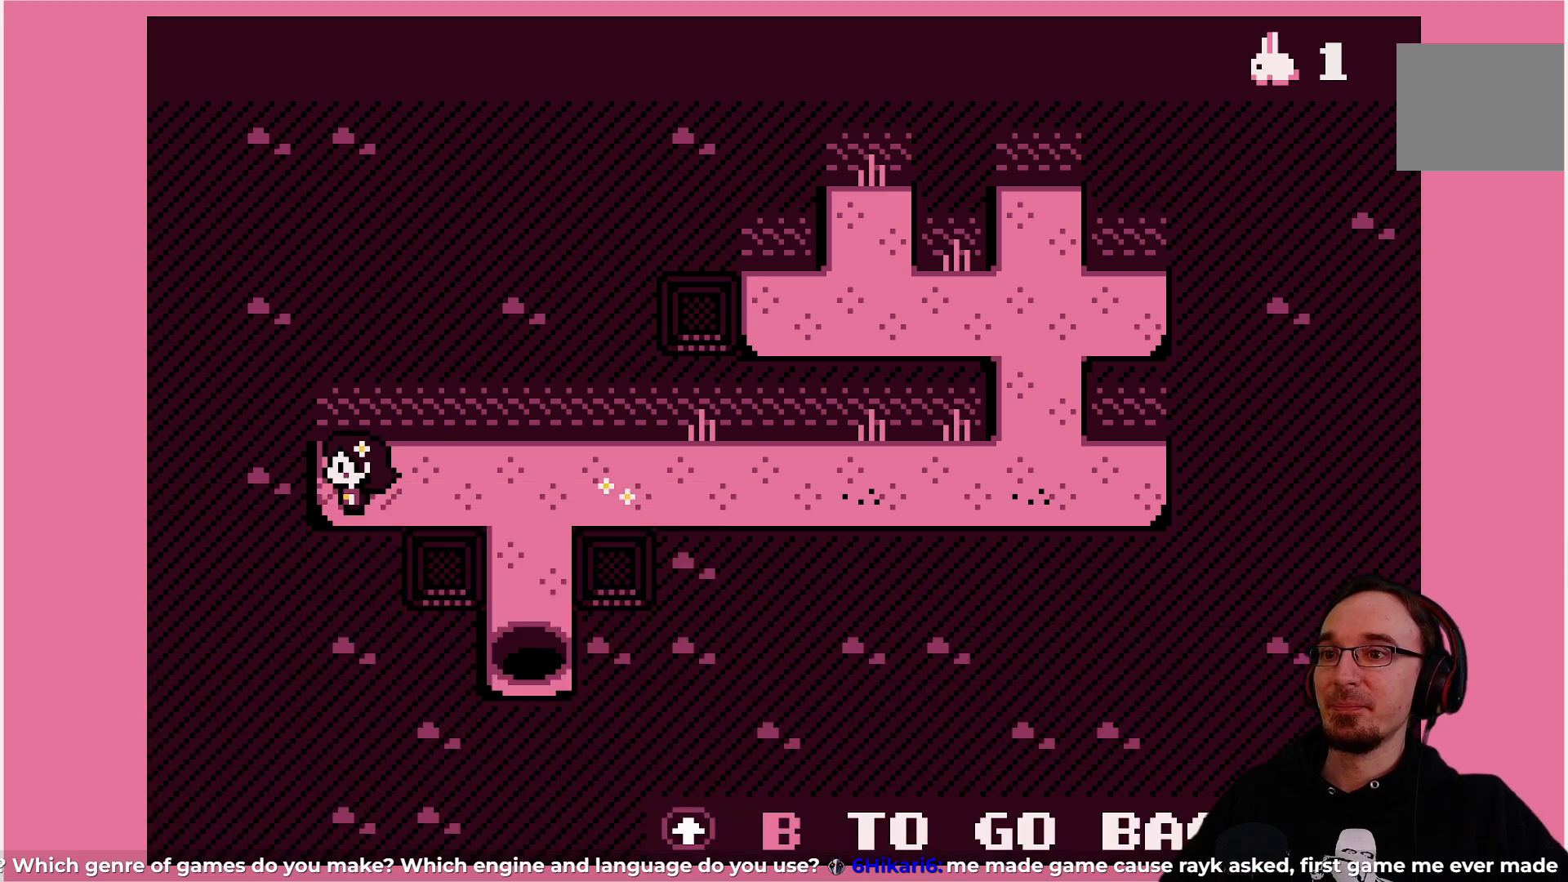
{"buttons": [], "left_stick": "center", "events": [[233, "DPAD_RIGHT", "down"], [500, "DPAD_RIGHT", "up"]]}
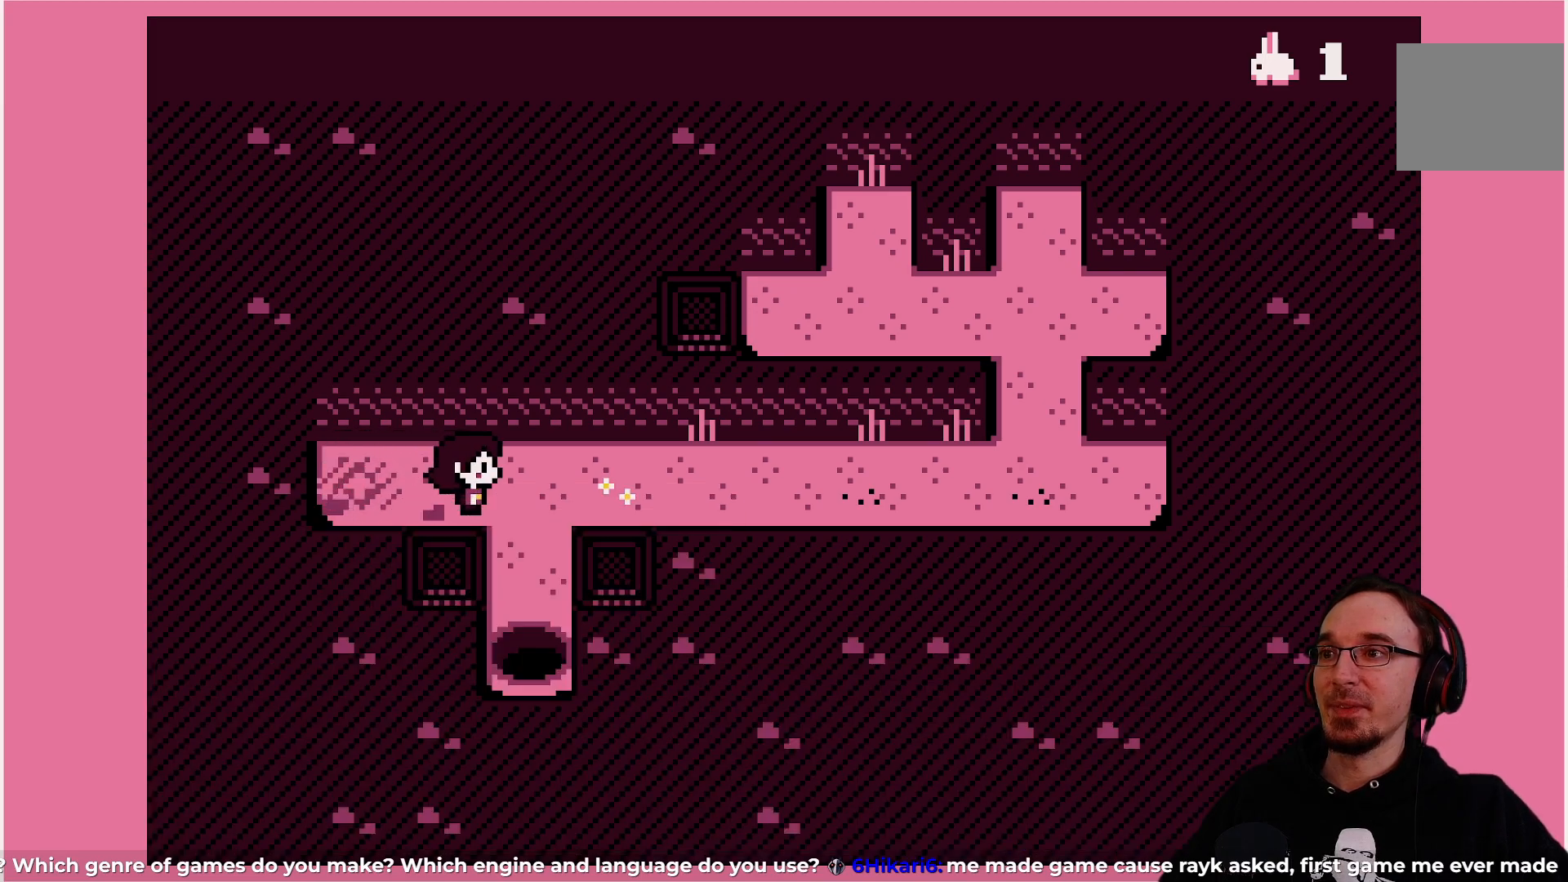
{"buttons": ["DPAD_DOWN"], "left_stick": "center", "events": [[417, "DPAD_DOWN", "down"]]}
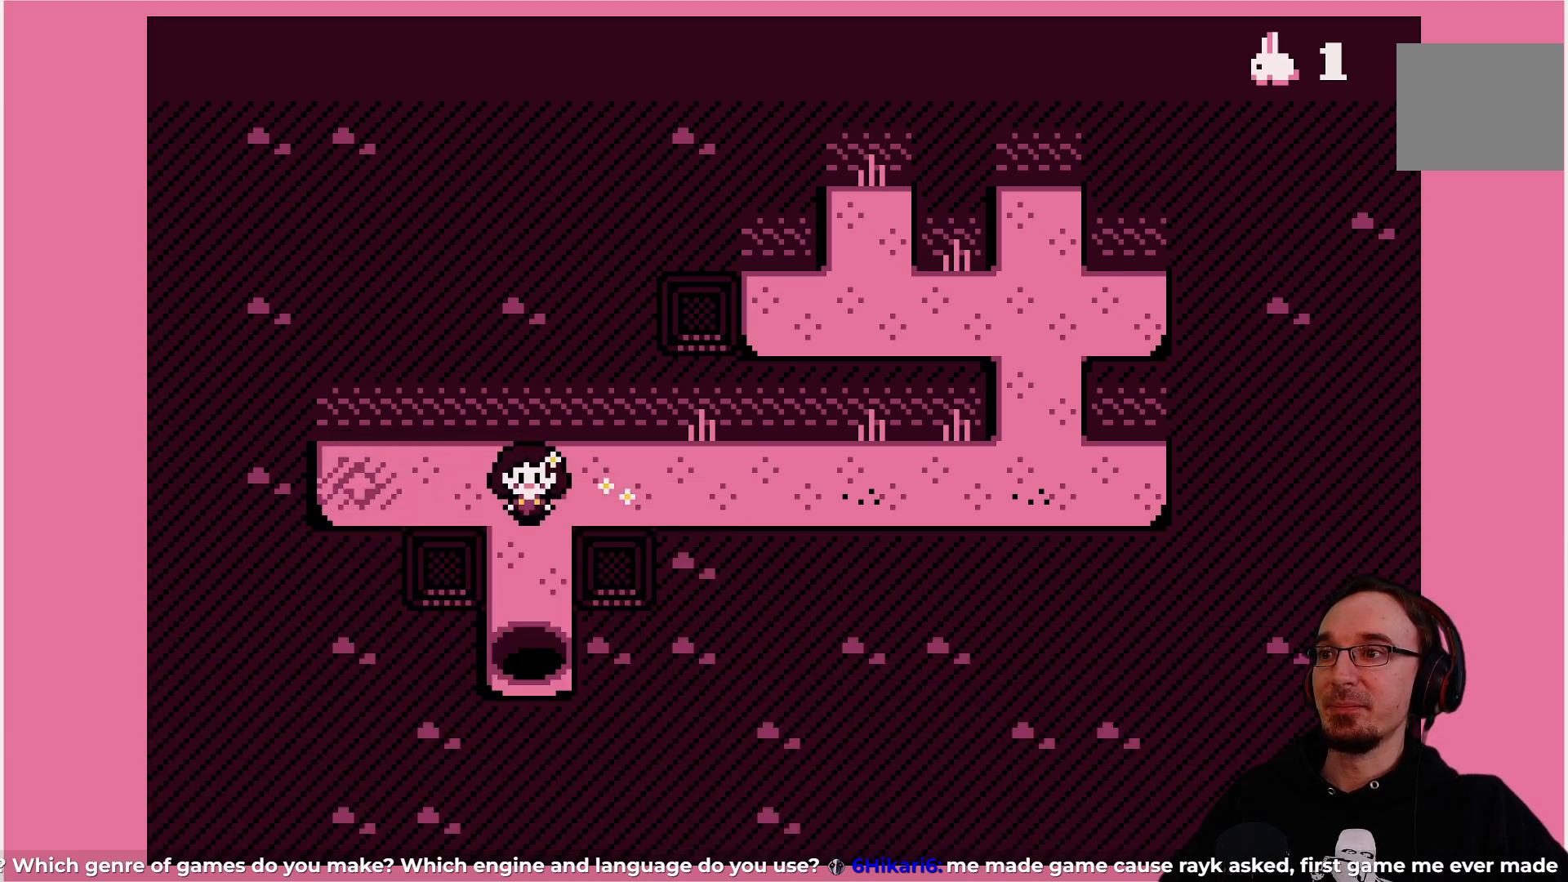
{"buttons": [], "left_stick": "center", "events": [[117, "DPAD_DOWN", "up"]]}
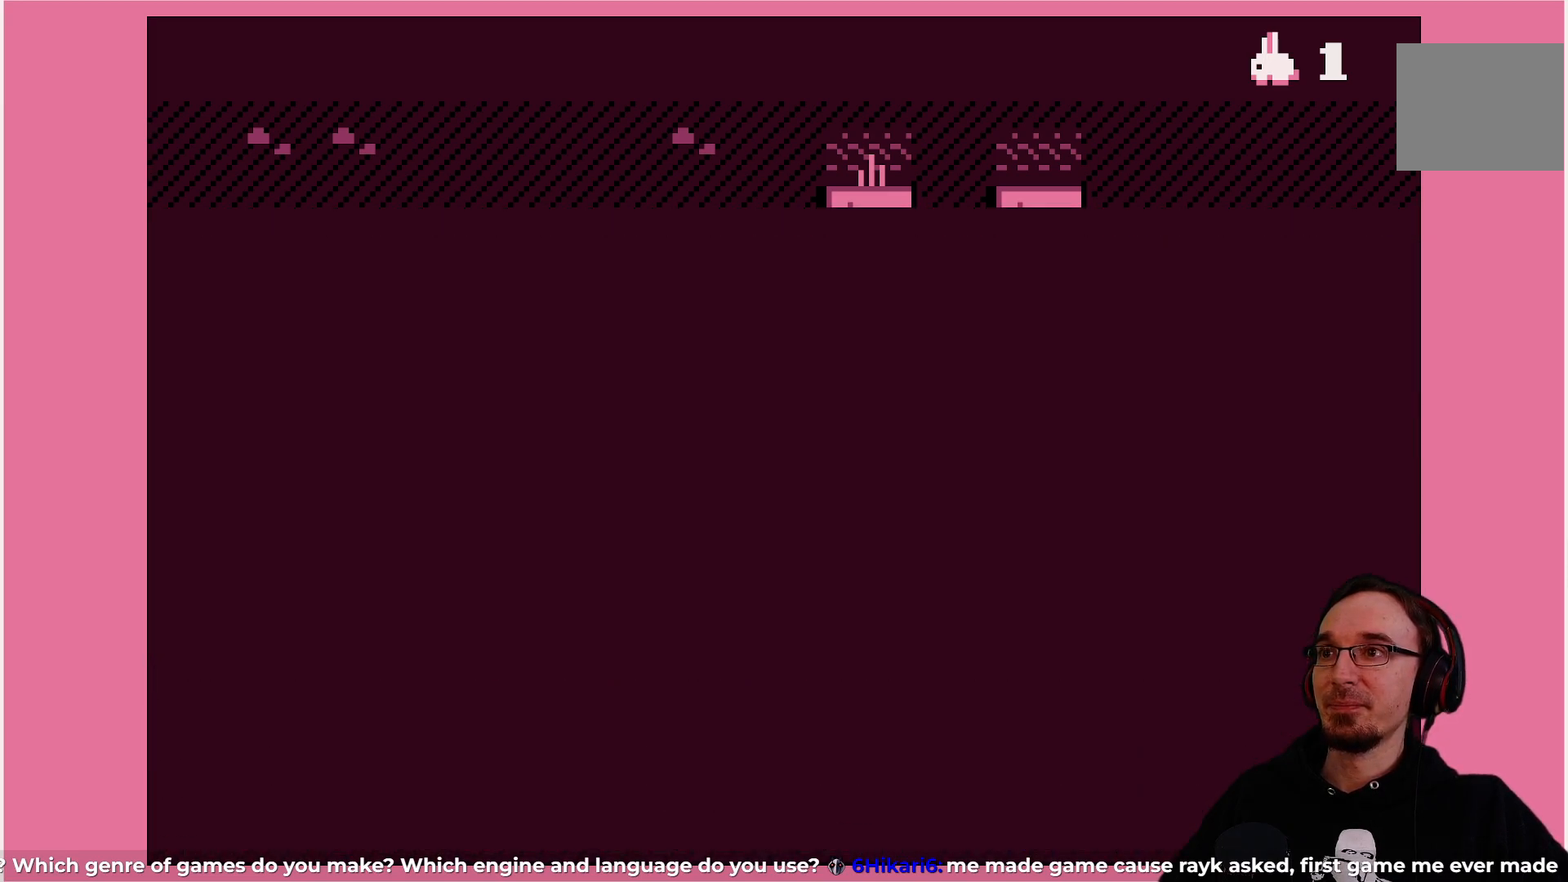
{"buttons": [], "left_stick": "center", "events": []}
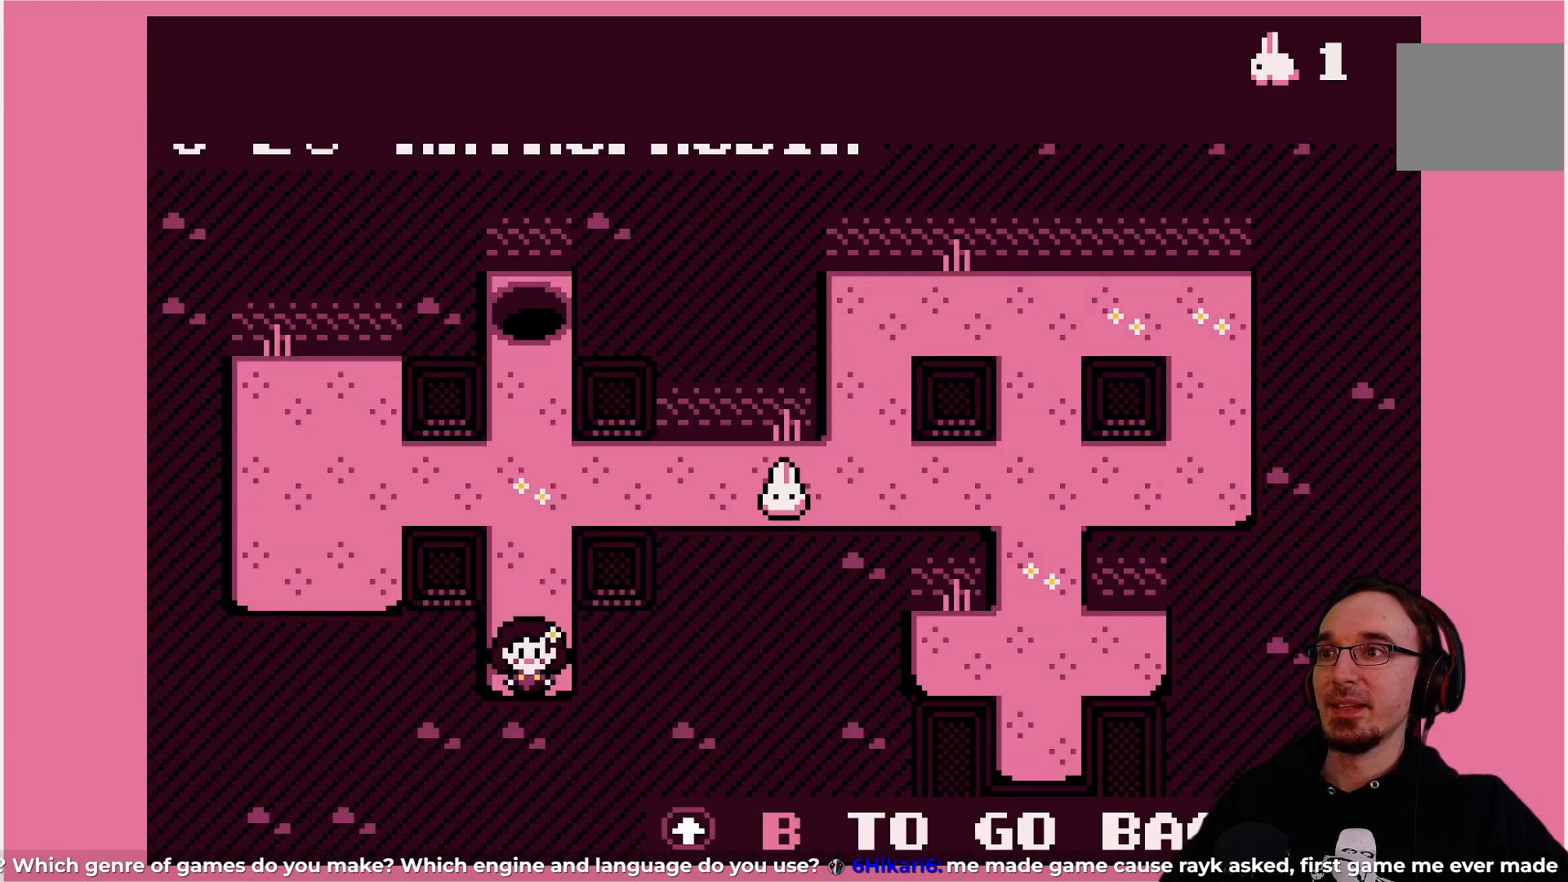
{"buttons": [], "left_stick": "center", "events": []}
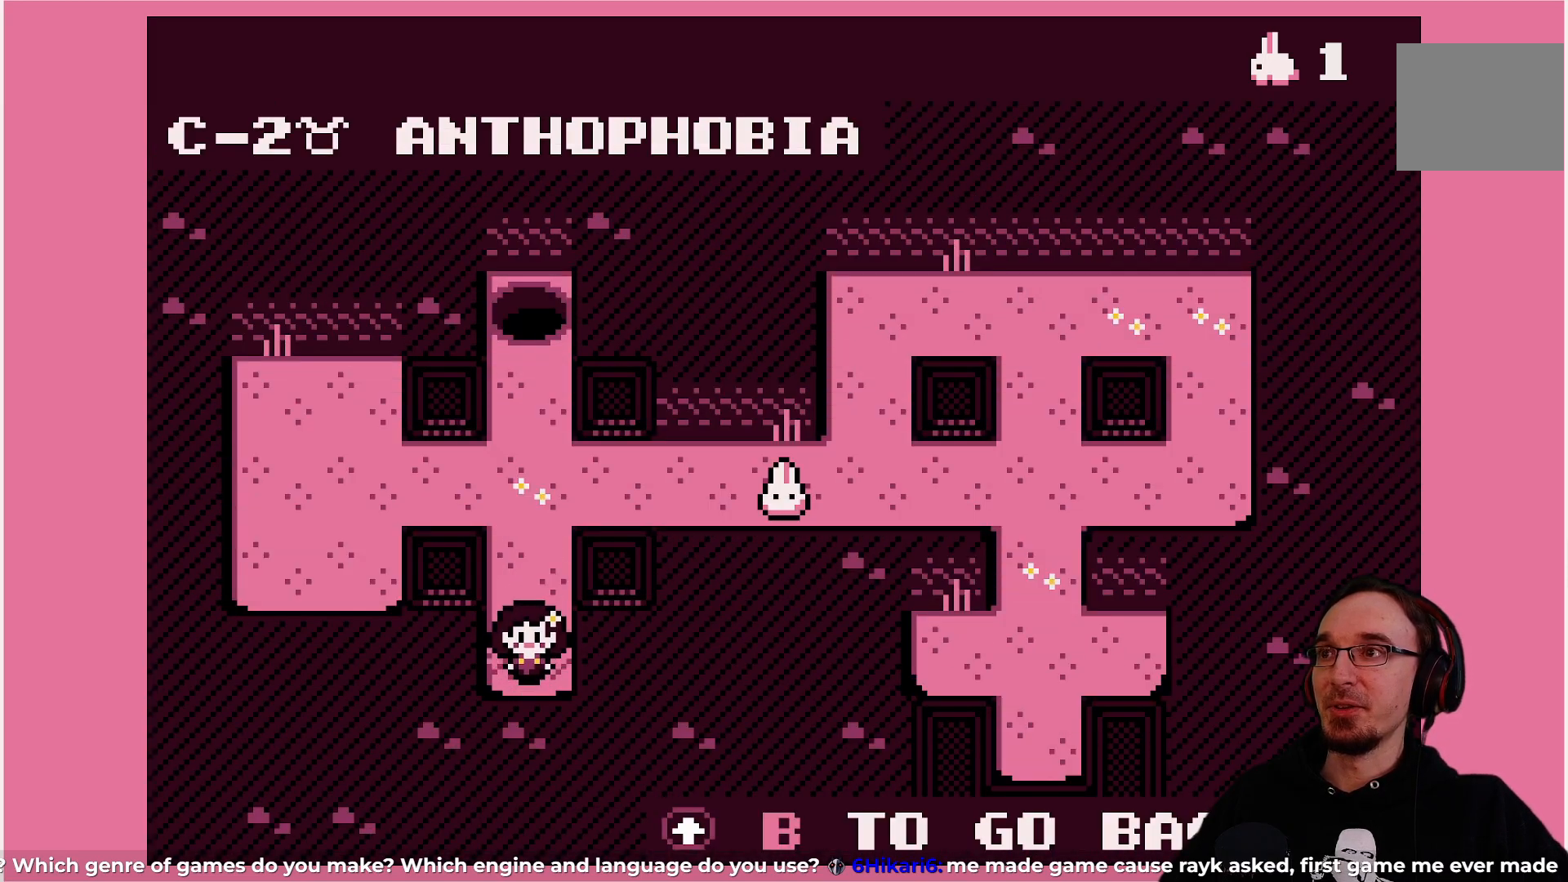
{"buttons": [], "left_stick": "center", "events": []}